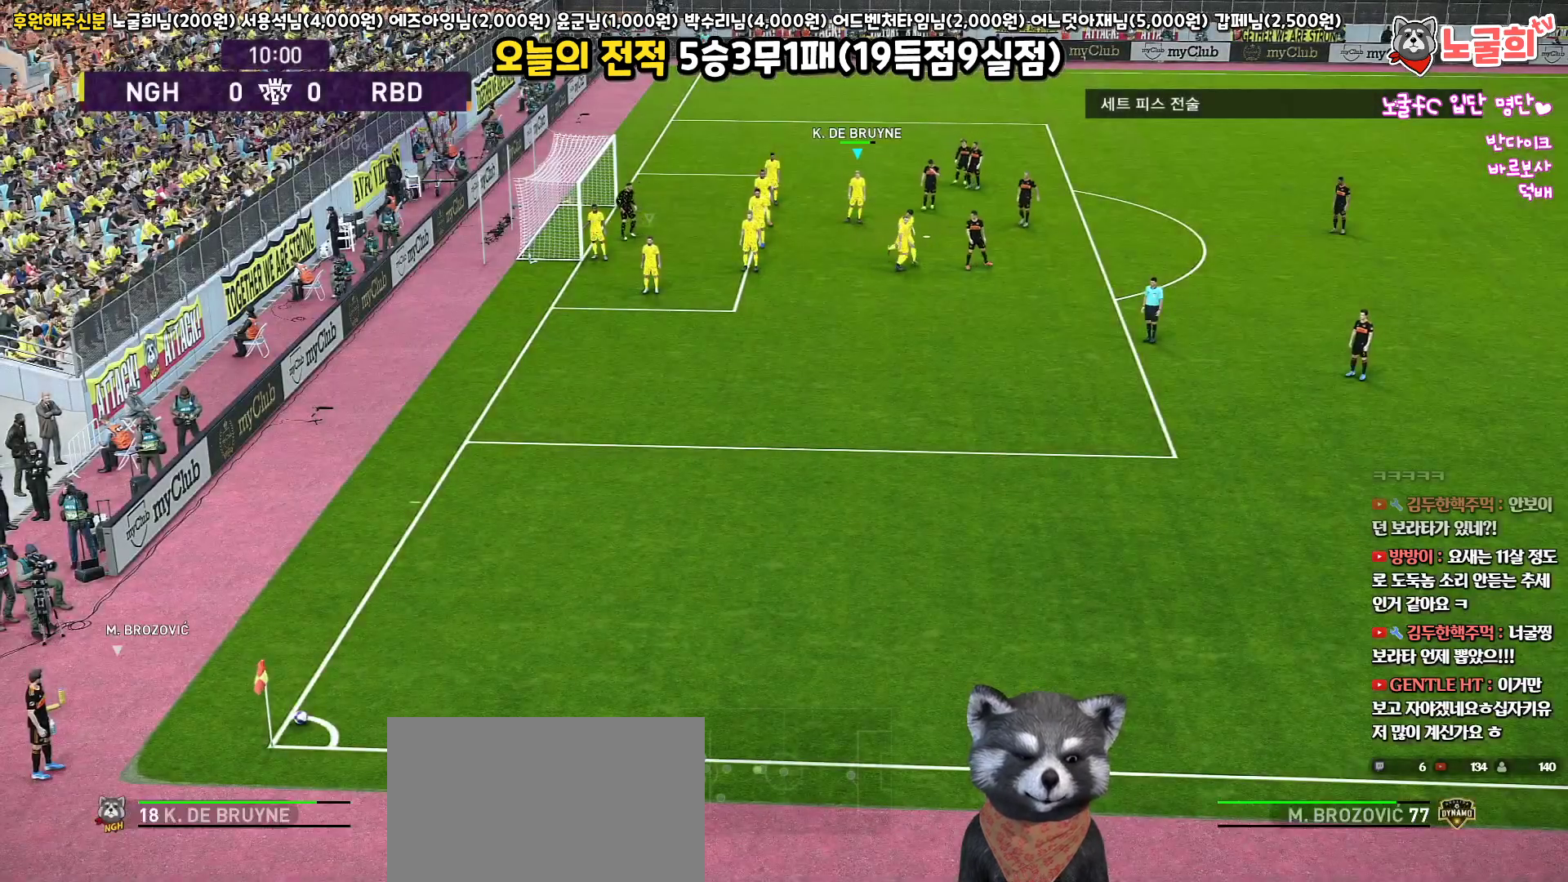
Gameplay with a controller (PlayStation layout); each line is a JSON object with the inputs held at the frame after it. "events" lists button and stick changes between this image and that frame as [ms after this image, input, new state], when the widget could be followed in between.
{"buttons": [], "left_stick": "center", "right_stick": "center", "events": []}
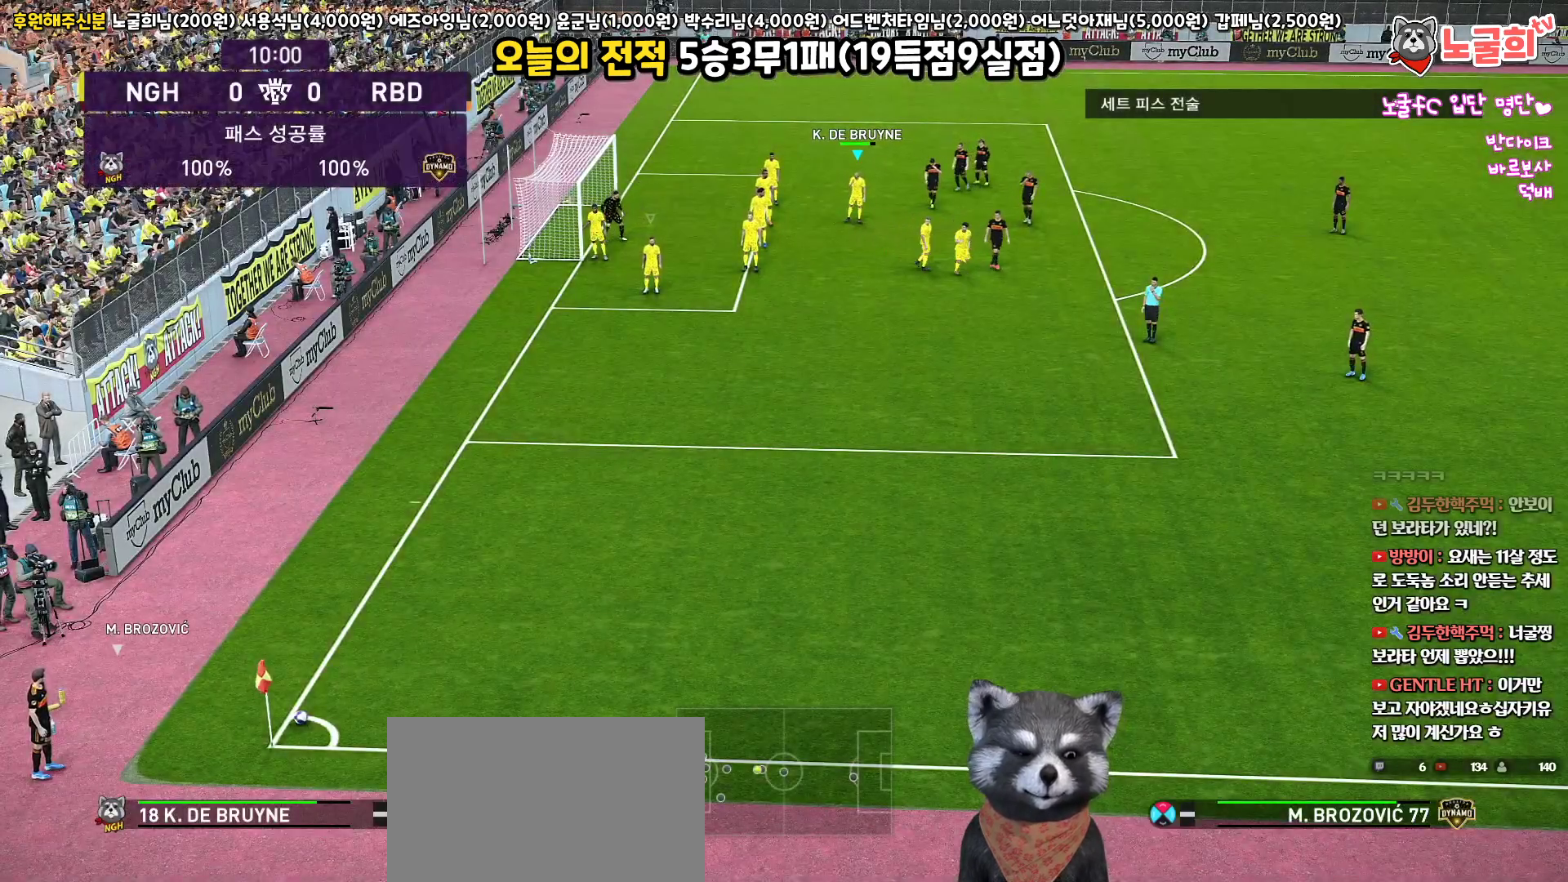
{"buttons": [], "left_stick": "center", "right_stick": "center", "events": []}
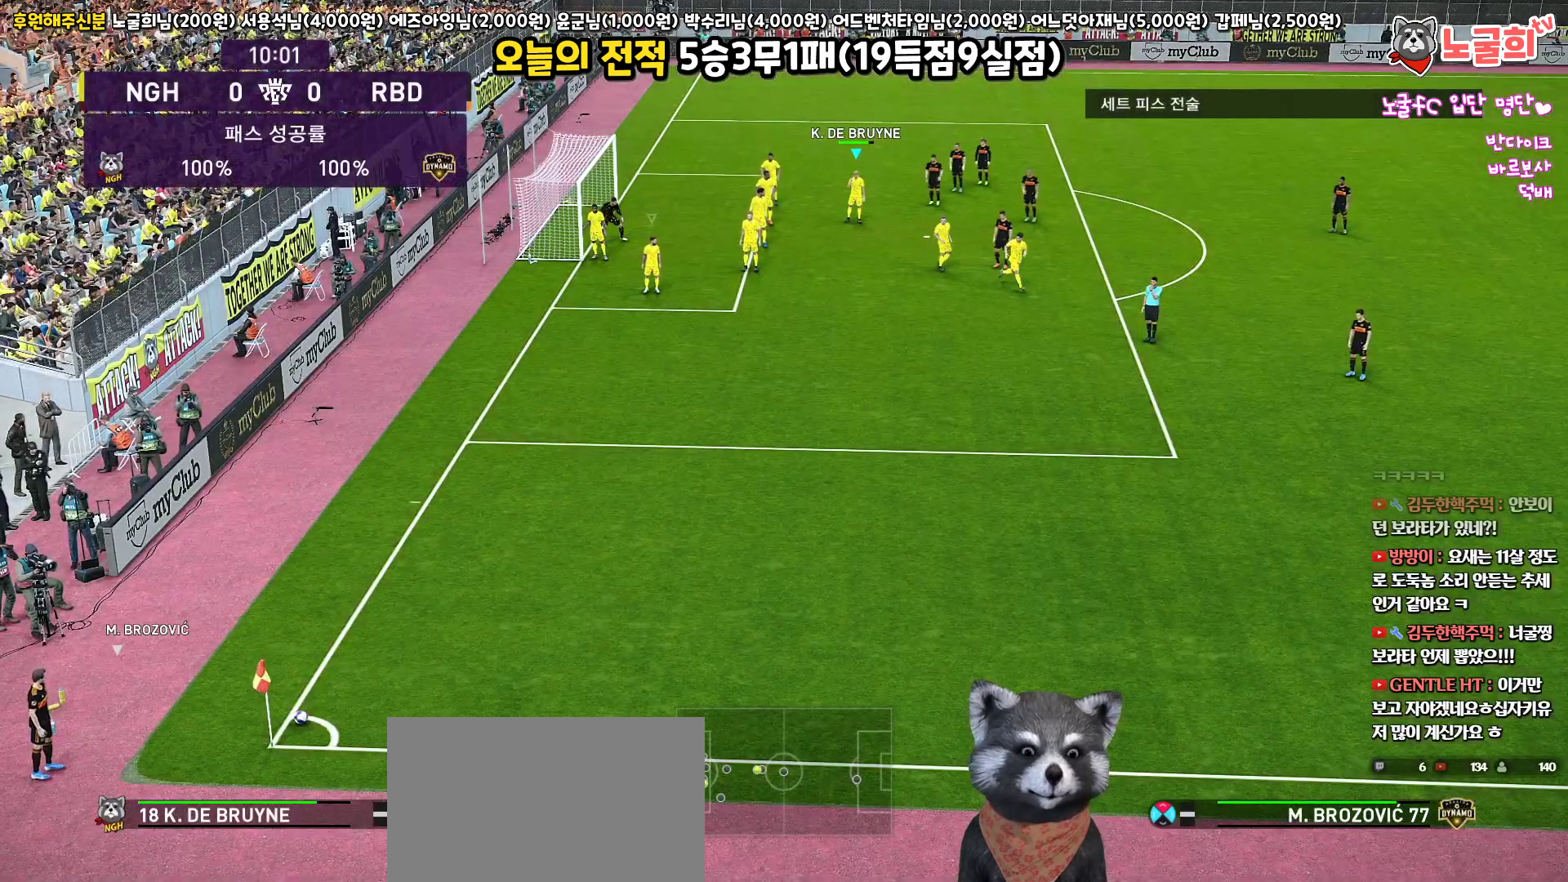
{"buttons": [], "left_stick": "center", "right_stick": "center", "events": [[350, "right_stick", "down-left"], [433, "right_stick", "center"]]}
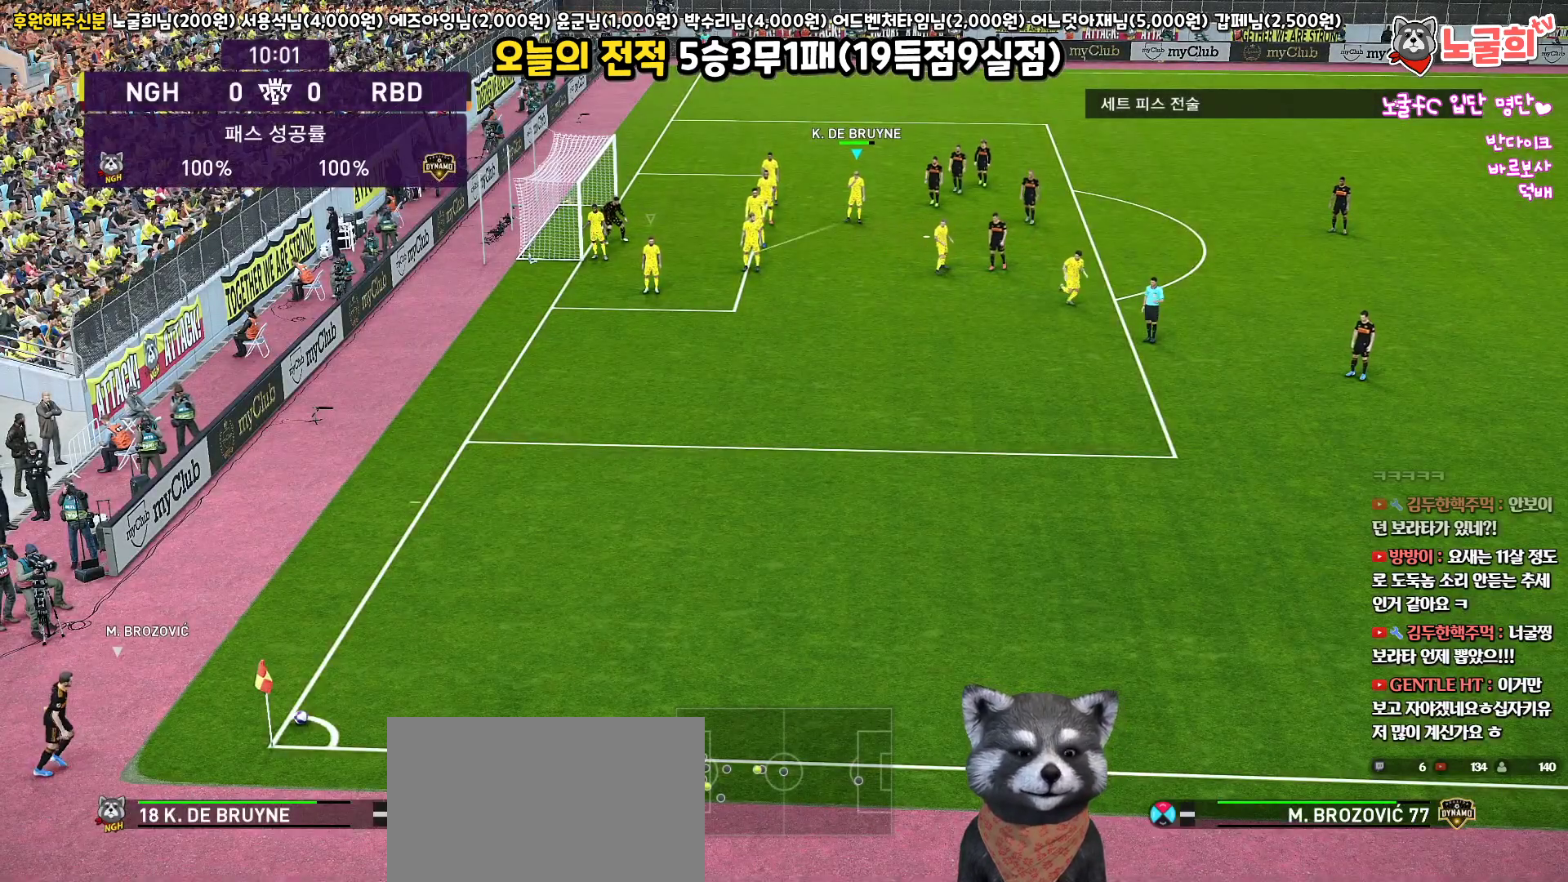
{"buttons": [], "left_stick": "center", "right_stick": "center", "events": []}
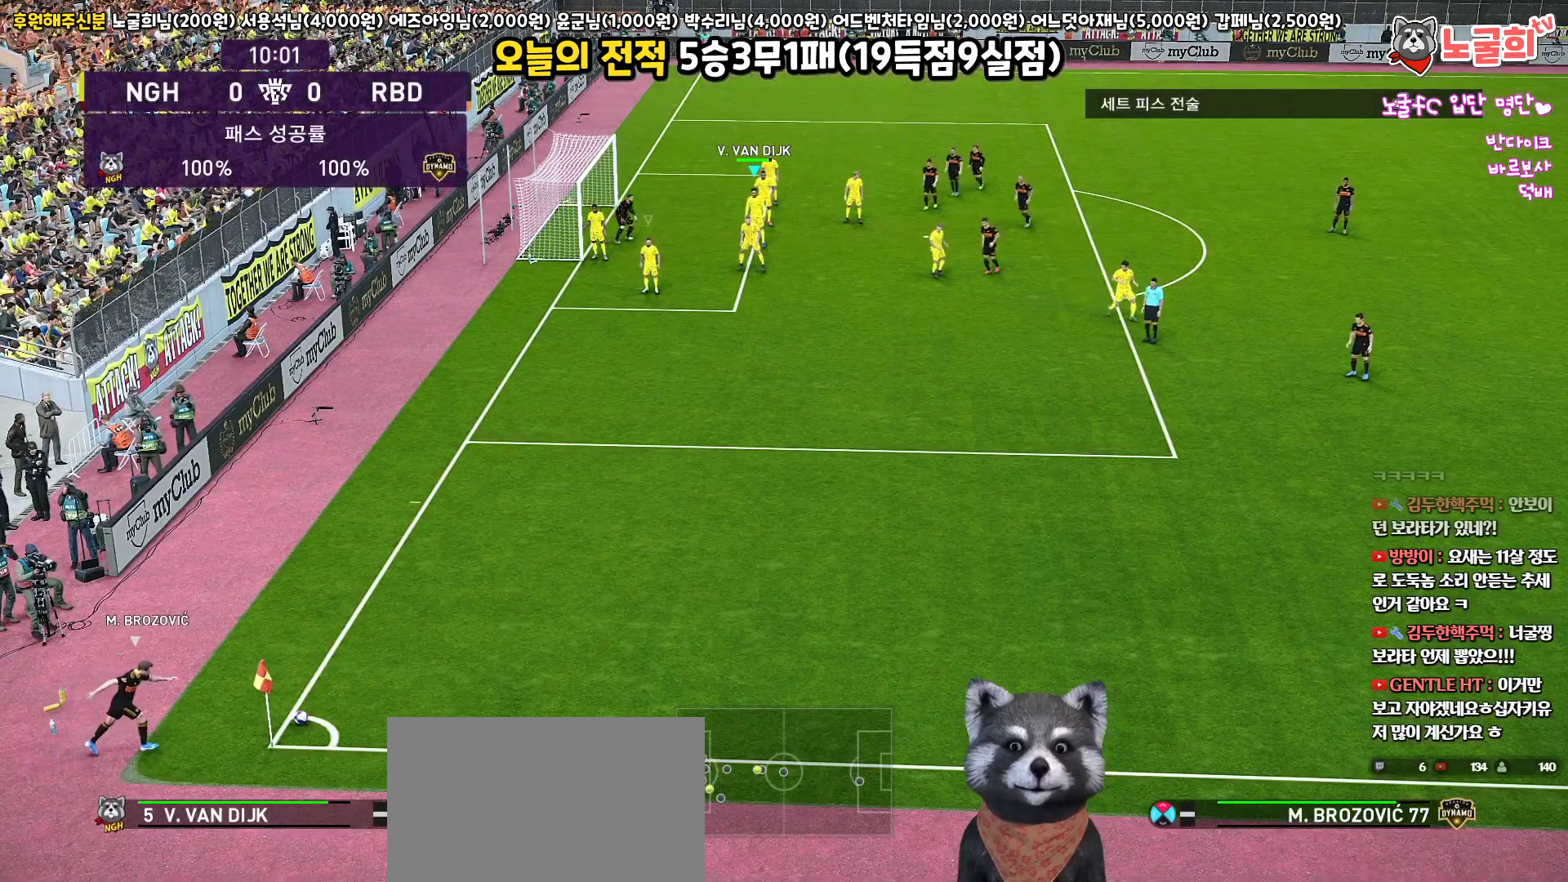
{"buttons": [], "left_stick": "center", "right_stick": "center", "events": []}
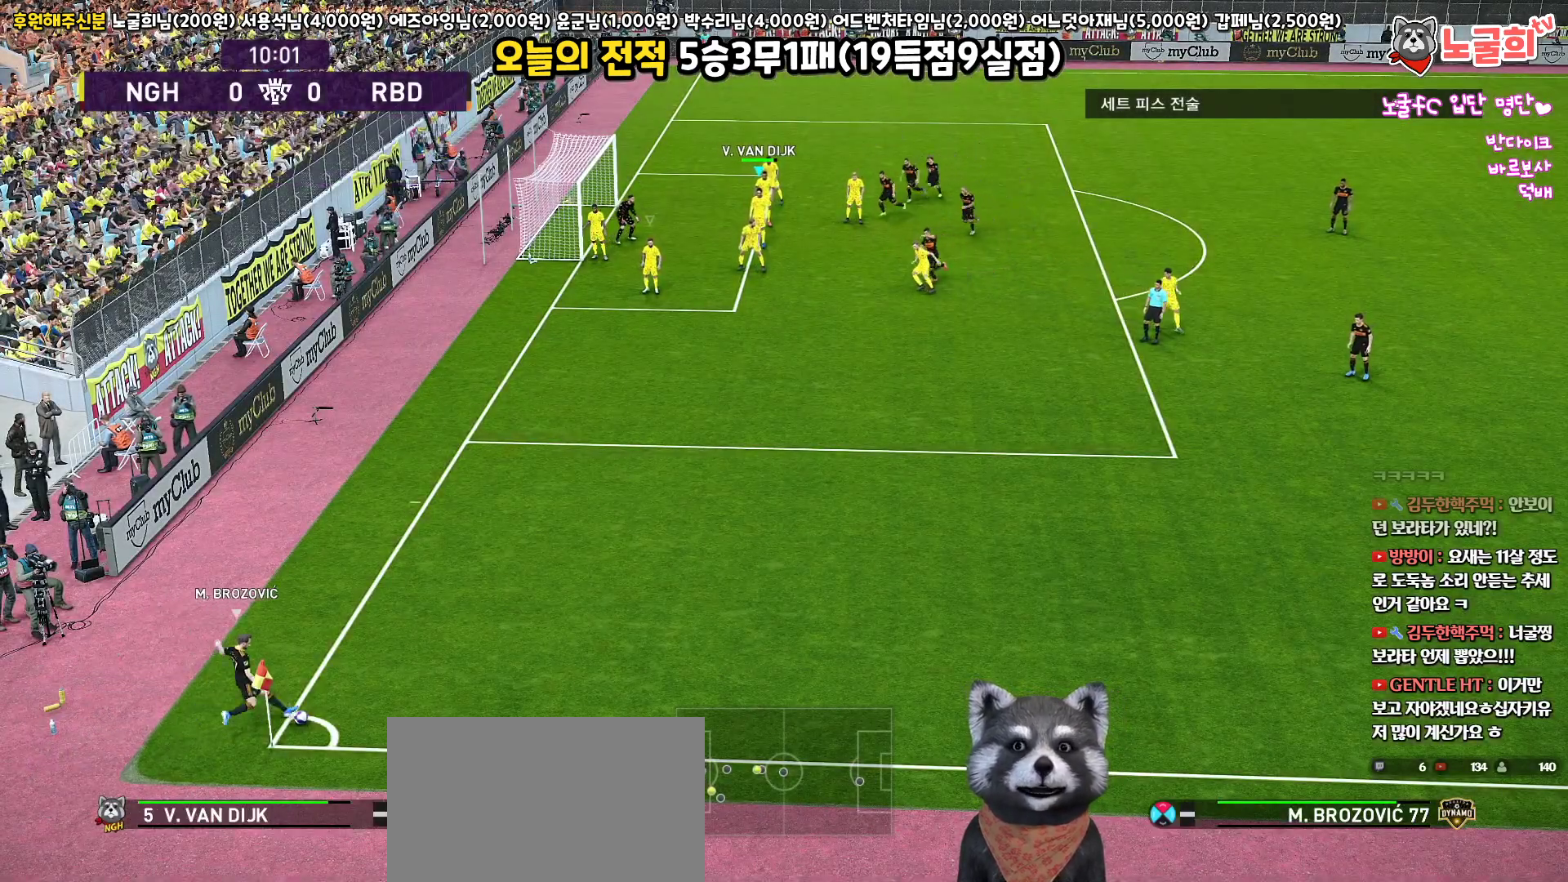
{"buttons": ["SQUARE", "L3"], "left_stick": "down-right", "right_stick": "center", "events": [[50, "left_stick", "down"], [117, "SQUARE", "down"], [167, "left_stick", "down-right"], [233, "SQUARE", "up"], [300, "SQUARE", "down"], [383, "SQUARE", "up"], [450, "SQUARE", "down"], [500, "L3", "down"]]}
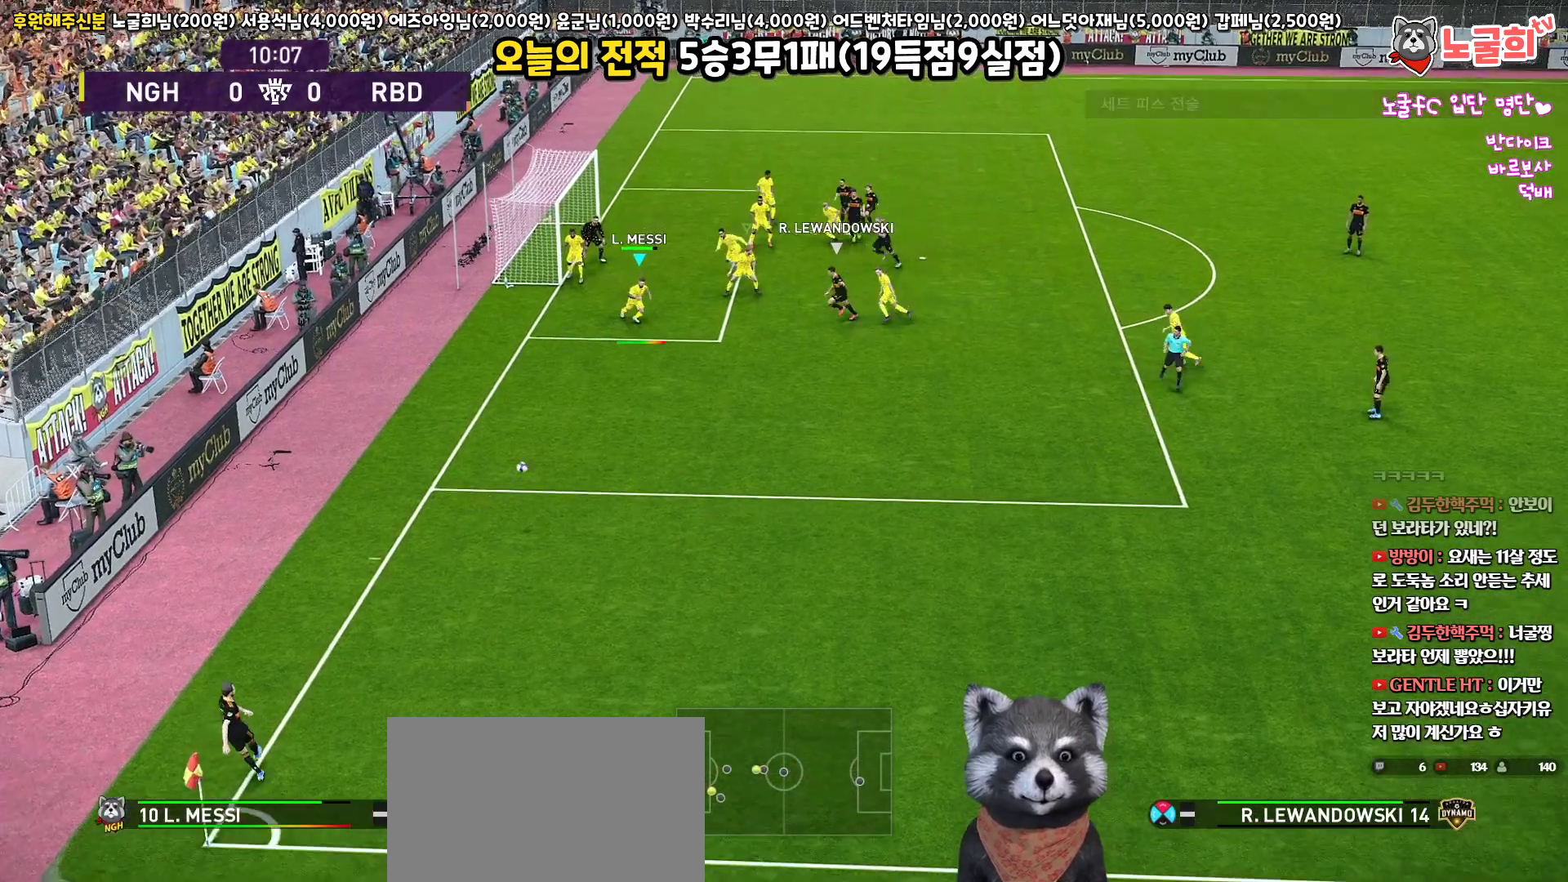
{"buttons": ["L3"], "left_stick": "down-right", "right_stick": "center", "events": [[50, "SQUARE", "up"], [117, "SQUARE", "down"], [183, "SQUARE", "up"], [250, "SQUARE", "down"], [333, "SQUARE", "up"], [400, "SQUARE", "down"], [483, "SQUARE", "up"]]}
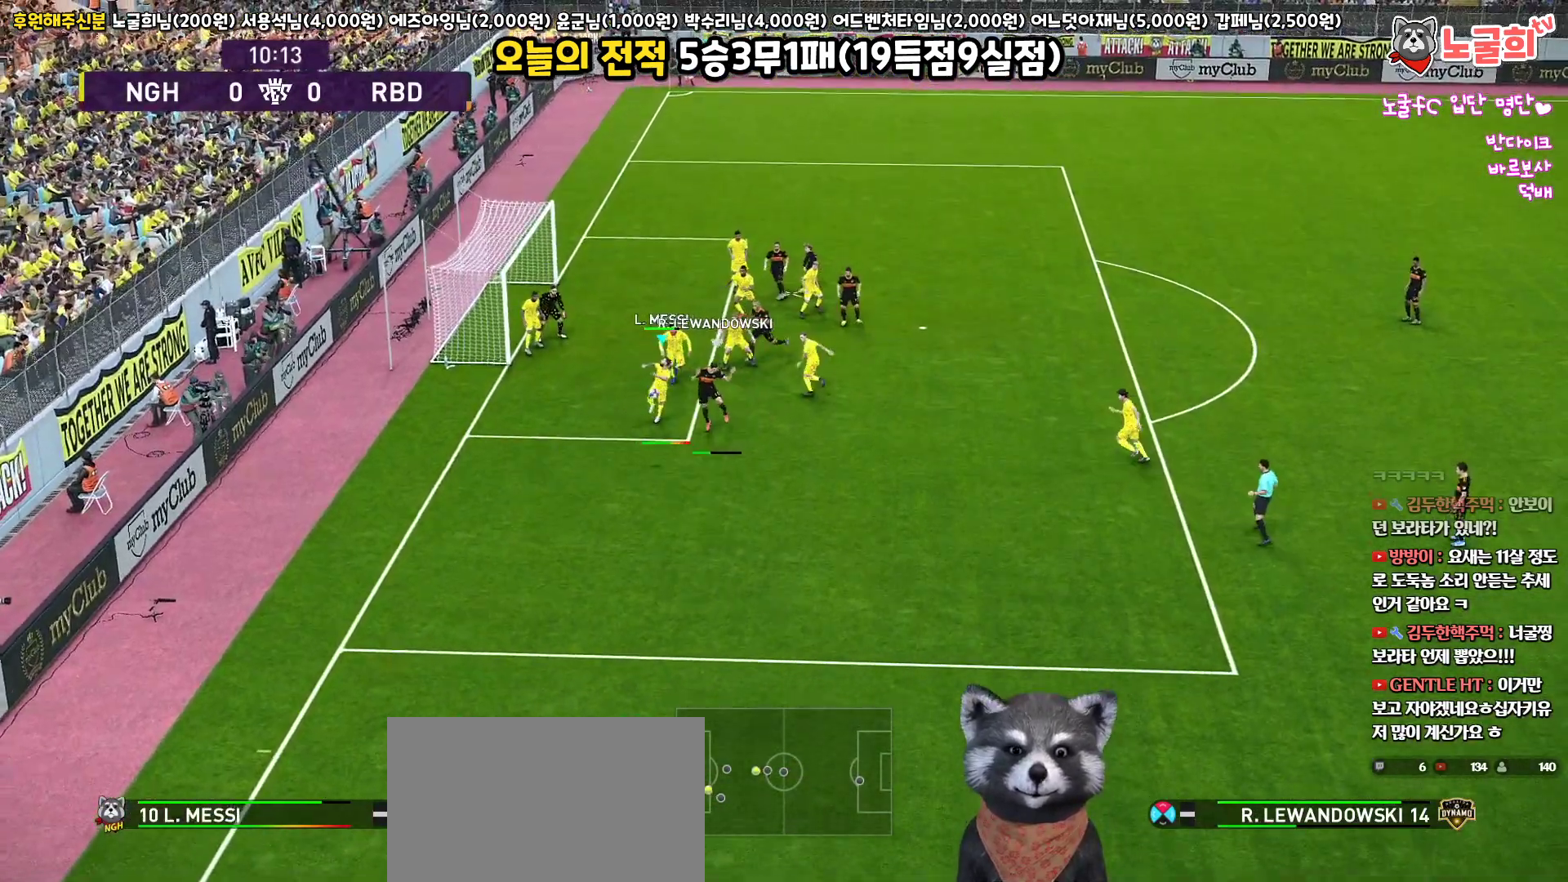
{"buttons": ["L3"], "left_stick": "down-right", "right_stick": "center", "events": [[33, "SQUARE", "down"], [117, "SQUARE", "up"], [183, "SQUARE", "down"], [300, "SQUARE", "up"]]}
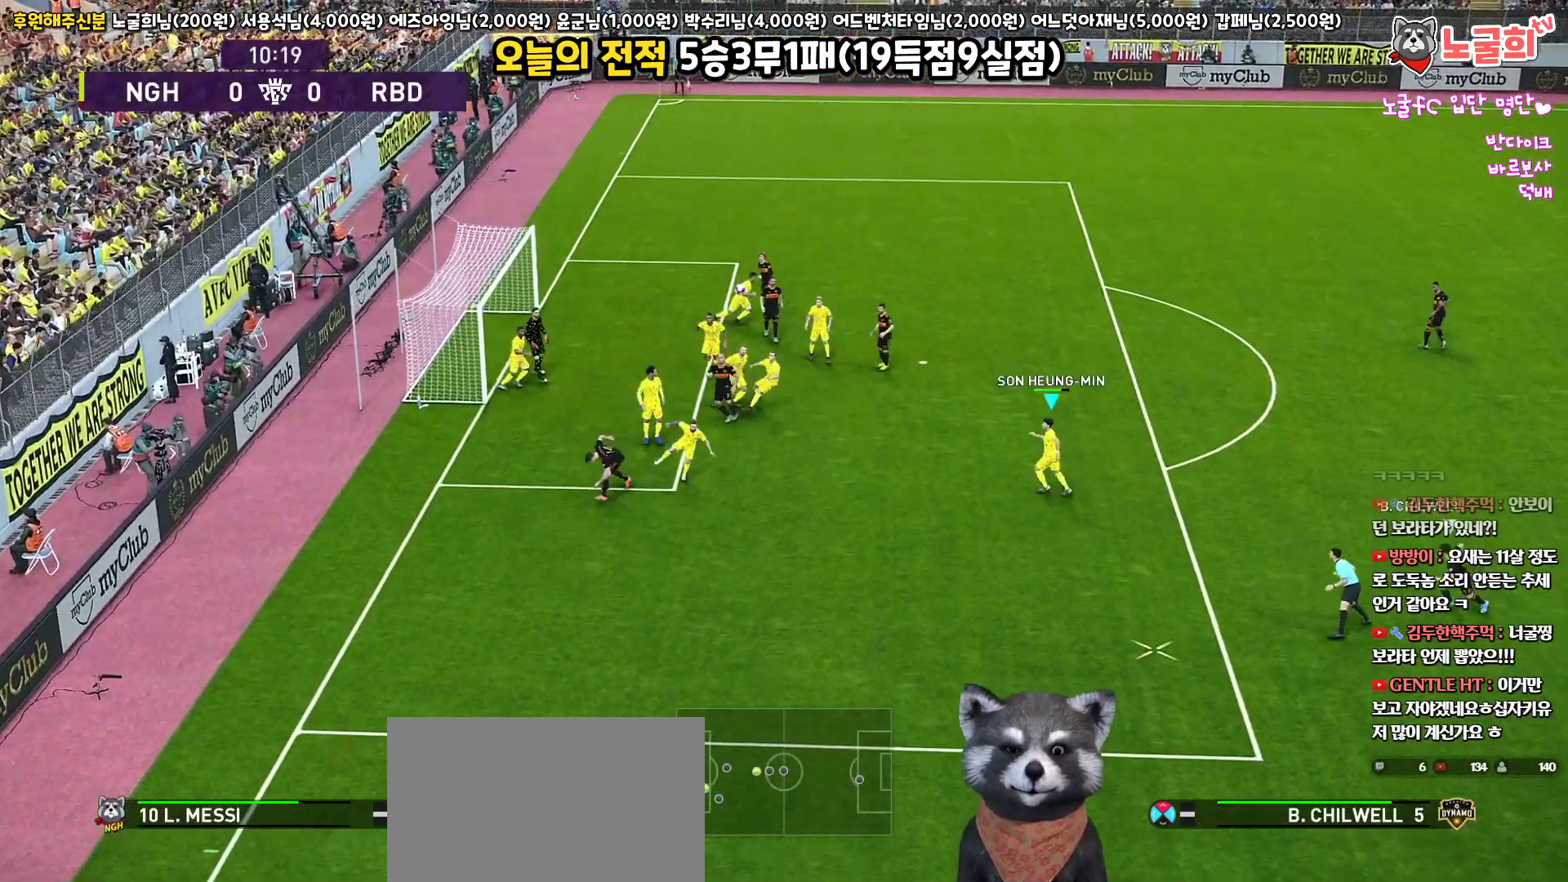
{"buttons": ["R1"], "left_stick": "down-right", "right_stick": "center", "events": [[67, "L3", "up"], [233, "L1", "down"], [233, "R1", "down"], [400, "L1", "up"]]}
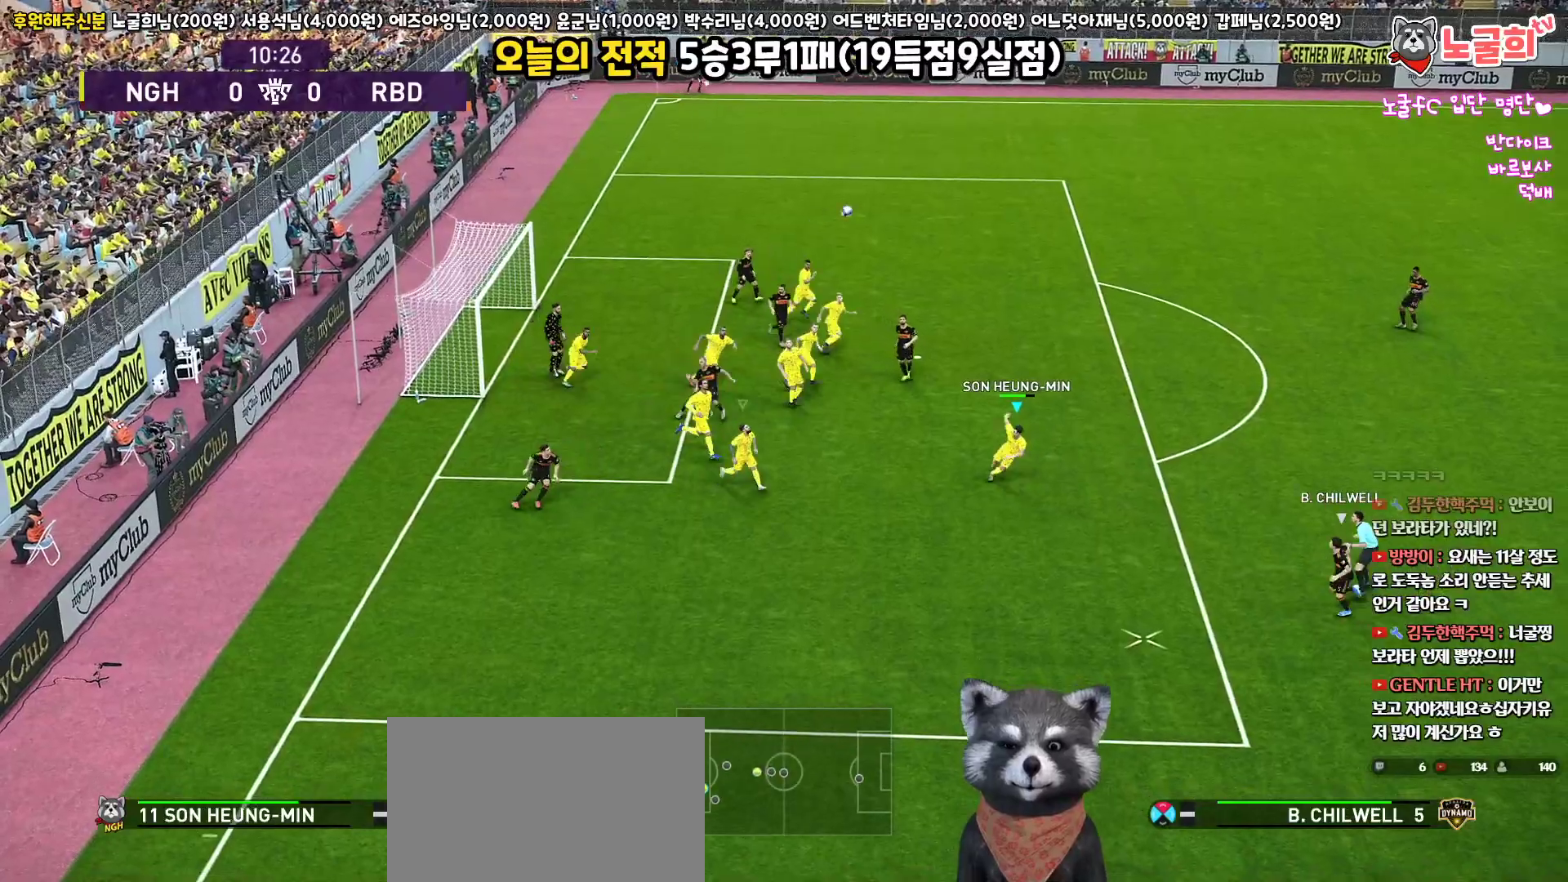
{"buttons": ["R1", "R2"], "left_stick": "down", "right_stick": "center", "events": [[267, "left_stick", "down"], [450, "R2", "down"]]}
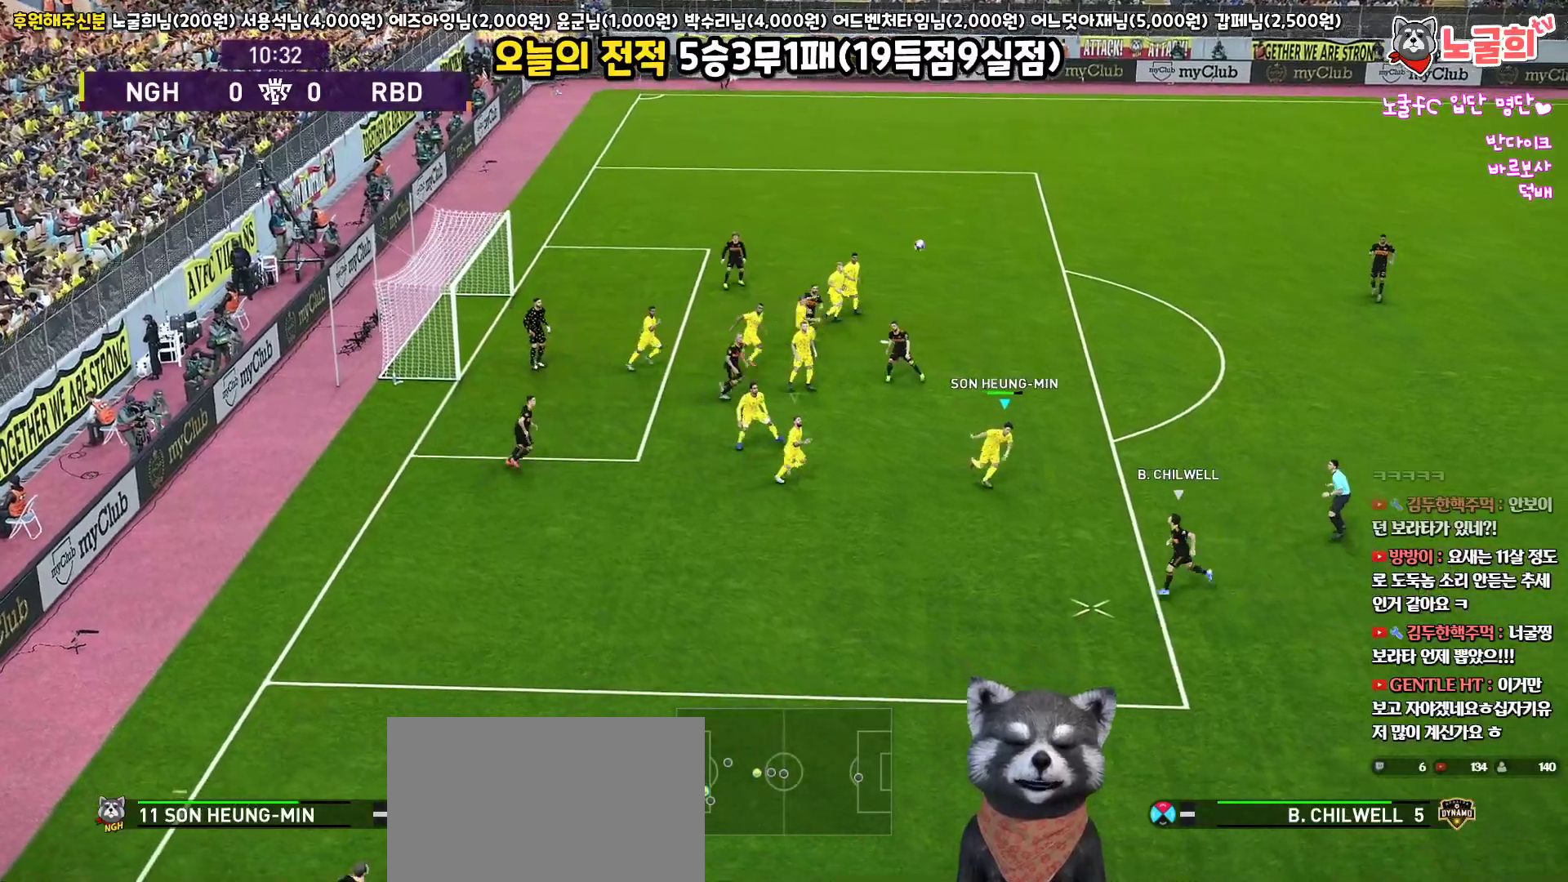
{"buttons": ["R1", "R2", "L3"], "left_stick": "down", "right_stick": "center", "events": [[83, "L3", "down"]]}
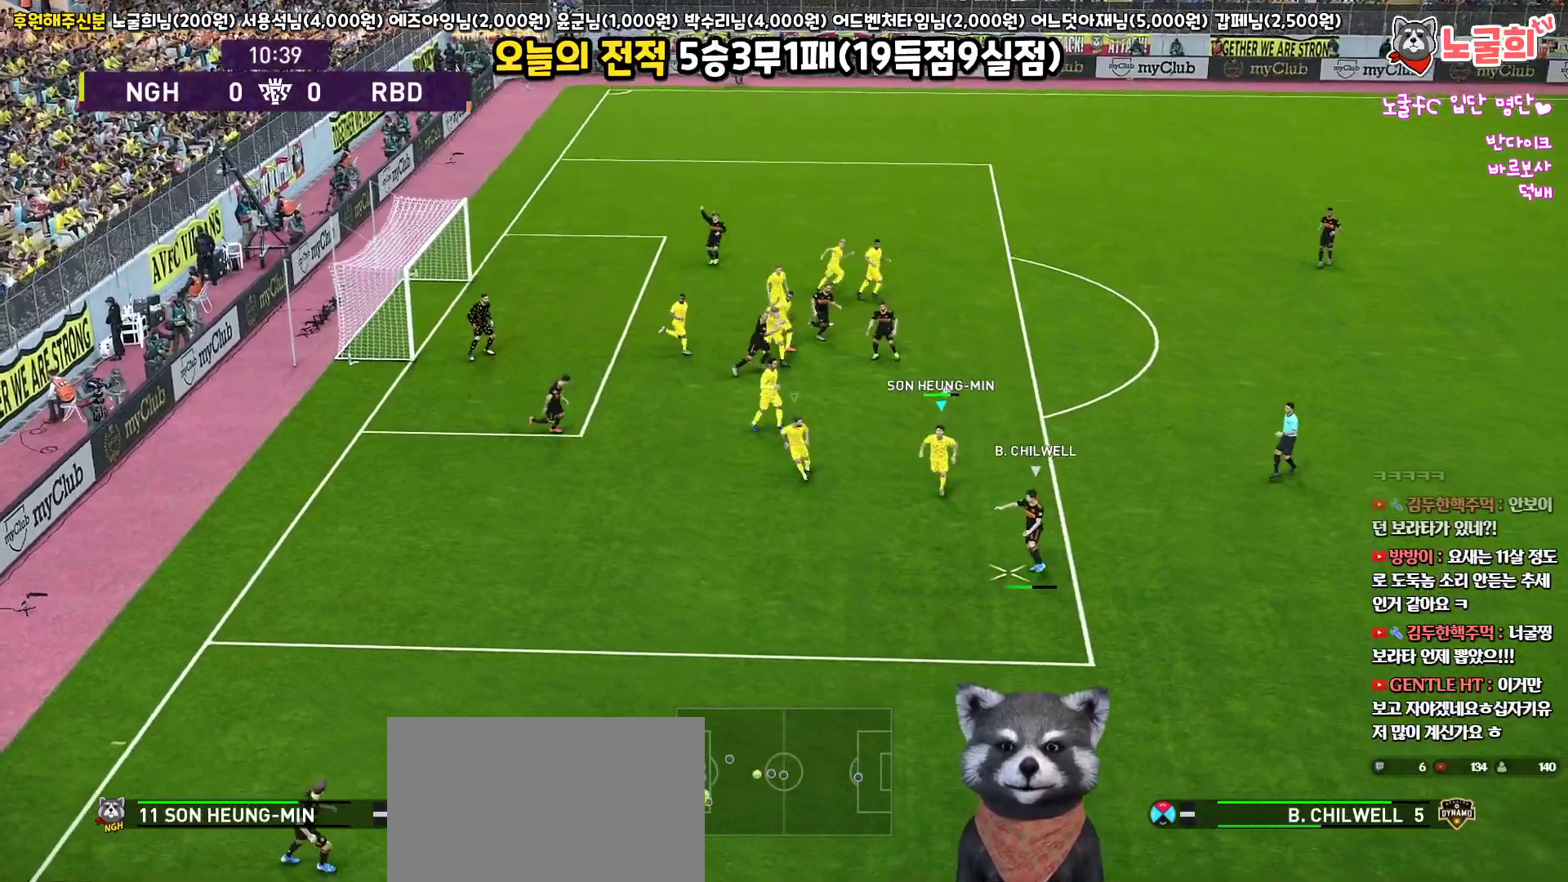
{"buttons": ["CROSS", "SQUARE", "R1", "L3"], "left_stick": "down-right", "right_stick": "center", "events": [[267, "CROSS", "down"], [317, "SQUARE", "down"], [333, "R2", "up"], [467, "left_stick", "down-right"]]}
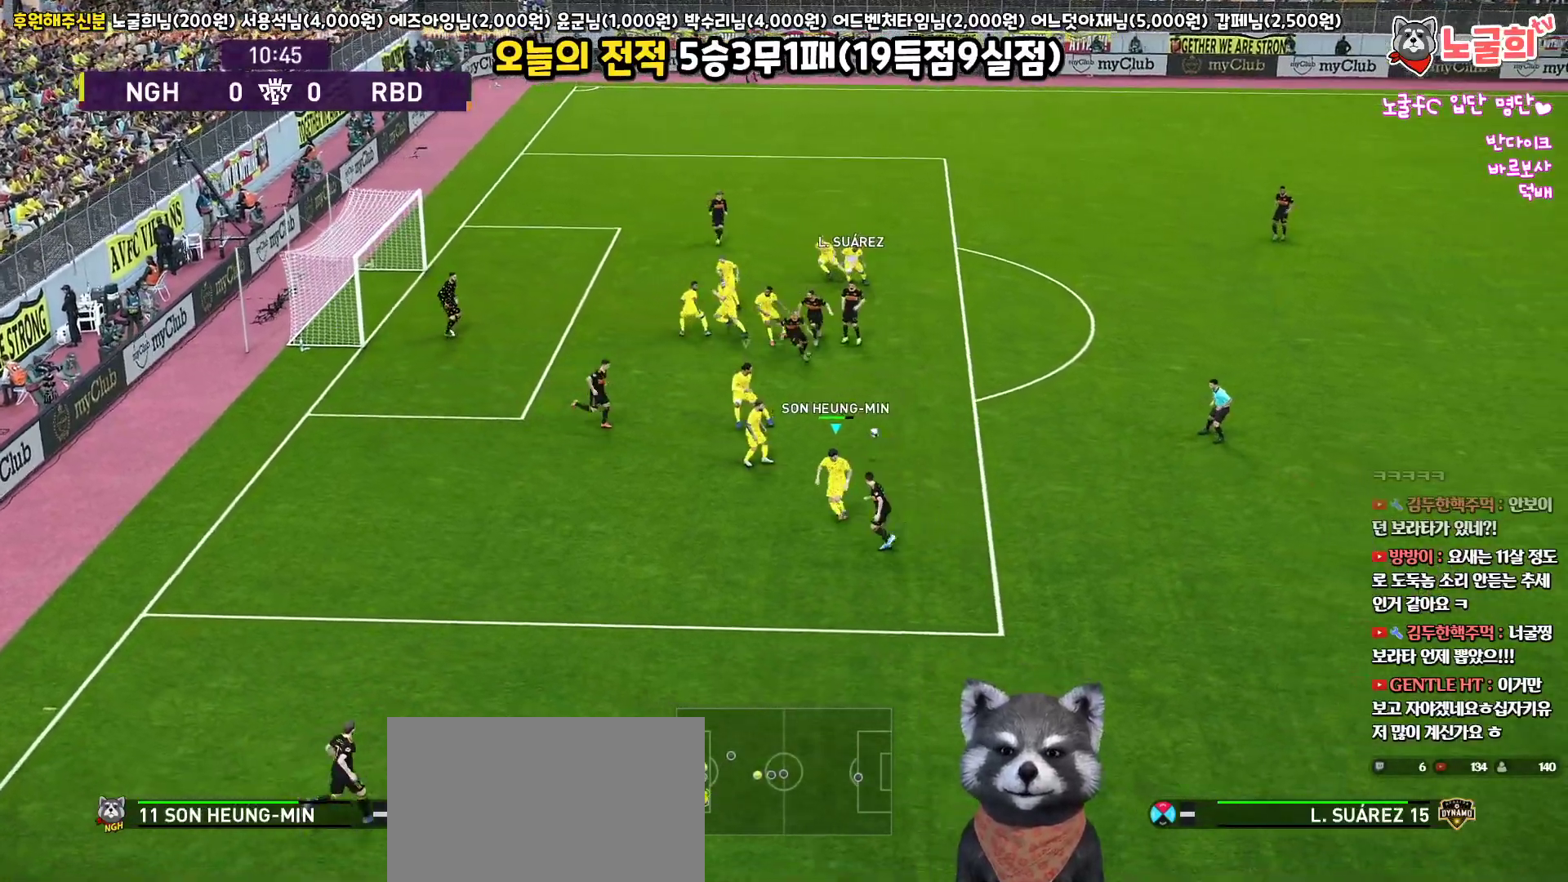
{"buttons": ["CROSS", "SQUARE", "R1", "L3"], "left_stick": "right", "right_stick": "center", "events": [[50, "L1", "down"], [233, "L1", "up"], [400, "left_stick", "right"]]}
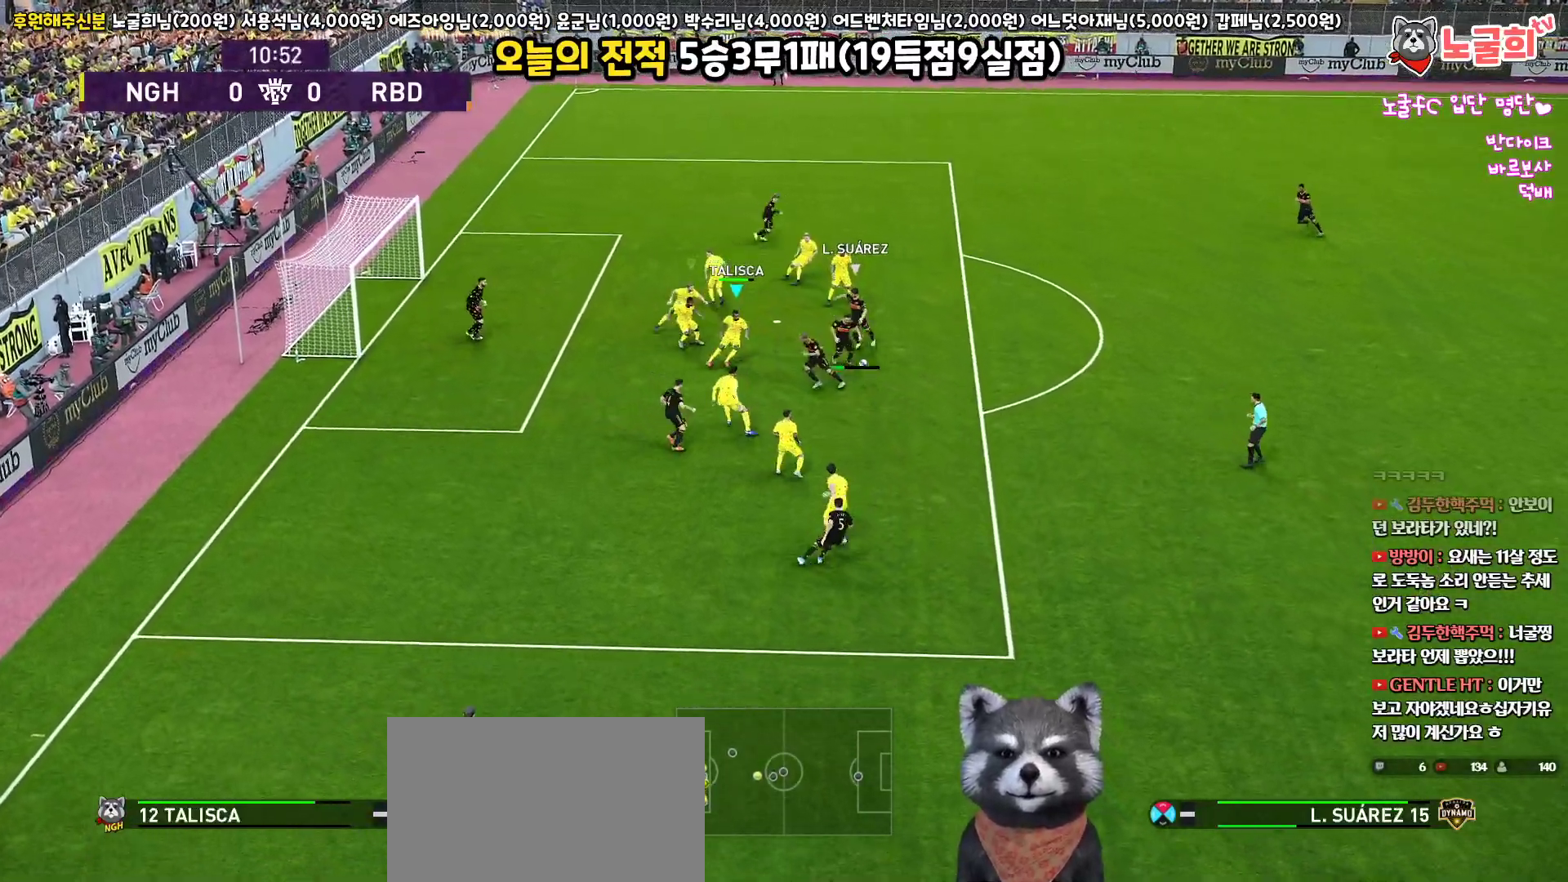
{"buttons": ["CROSS", "SQUARE", "R1", "L3"], "left_stick": "right", "right_stick": "center", "events": []}
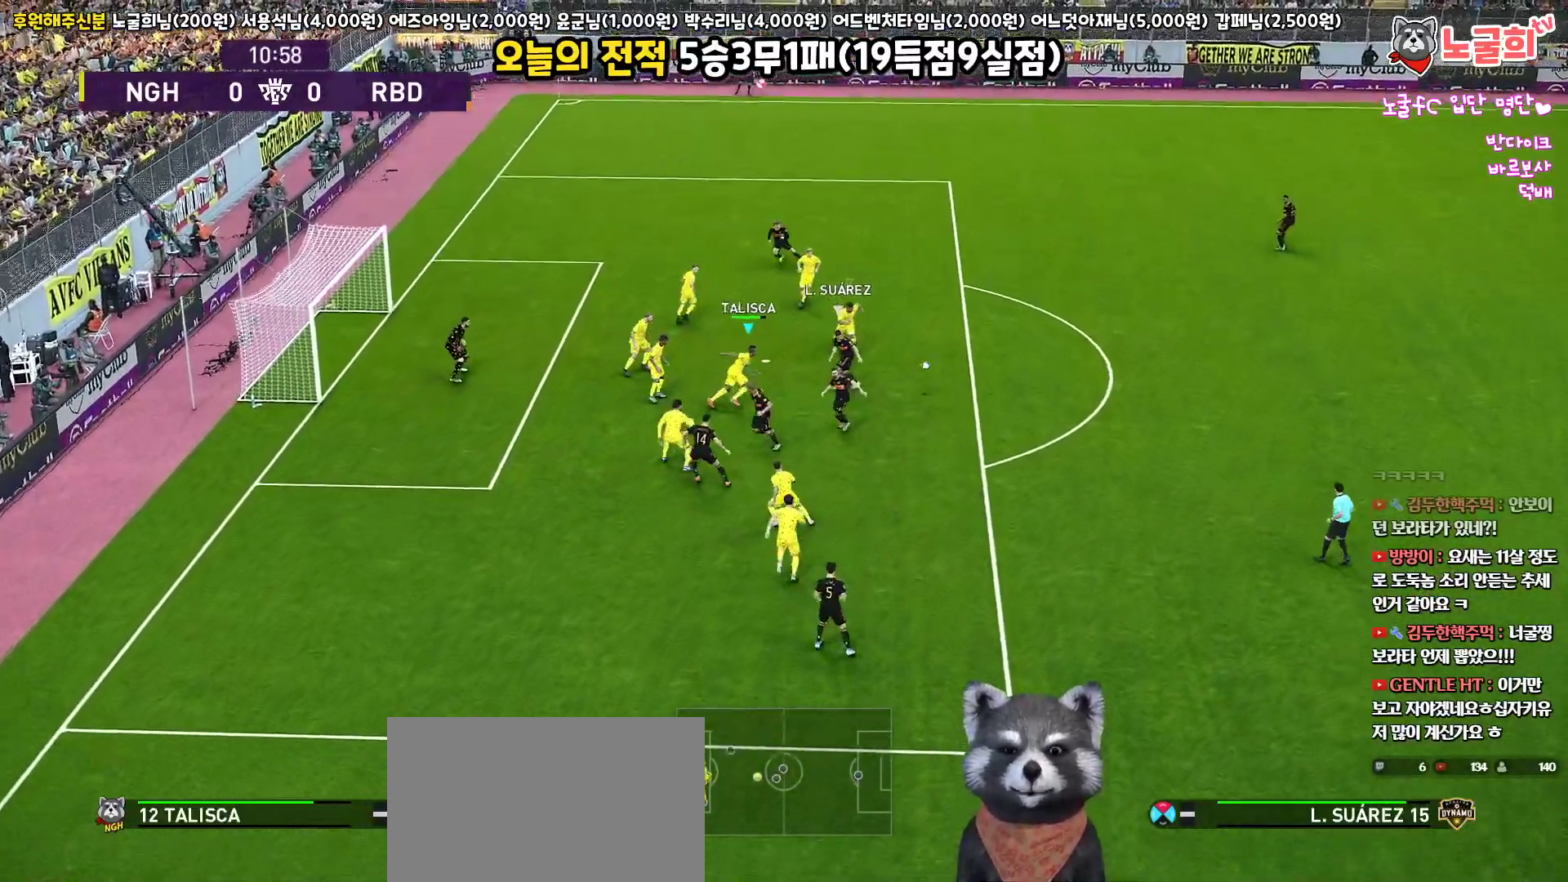
{"buttons": ["CROSS", "SQUARE", "R1", "L3"], "left_stick": "right", "right_stick": "center", "events": [[283, "L1", "down"], [433, "L1", "up"]]}
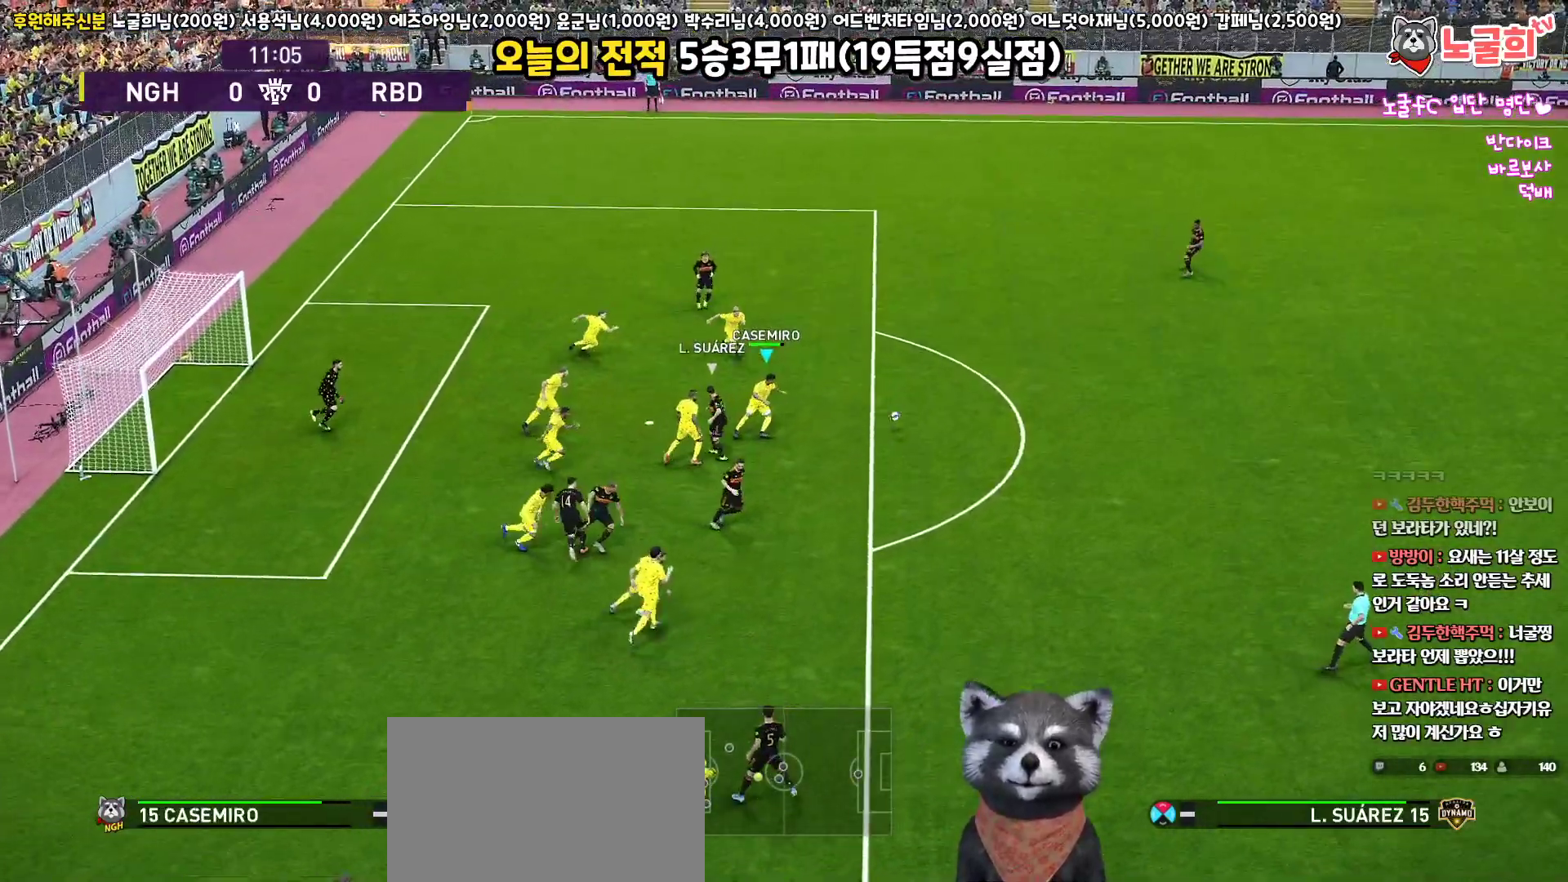
{"buttons": ["R1", "L3"], "left_stick": "right", "right_stick": "center", "events": [[183, "CROSS", "up"], [200, "SQUARE", "up"]]}
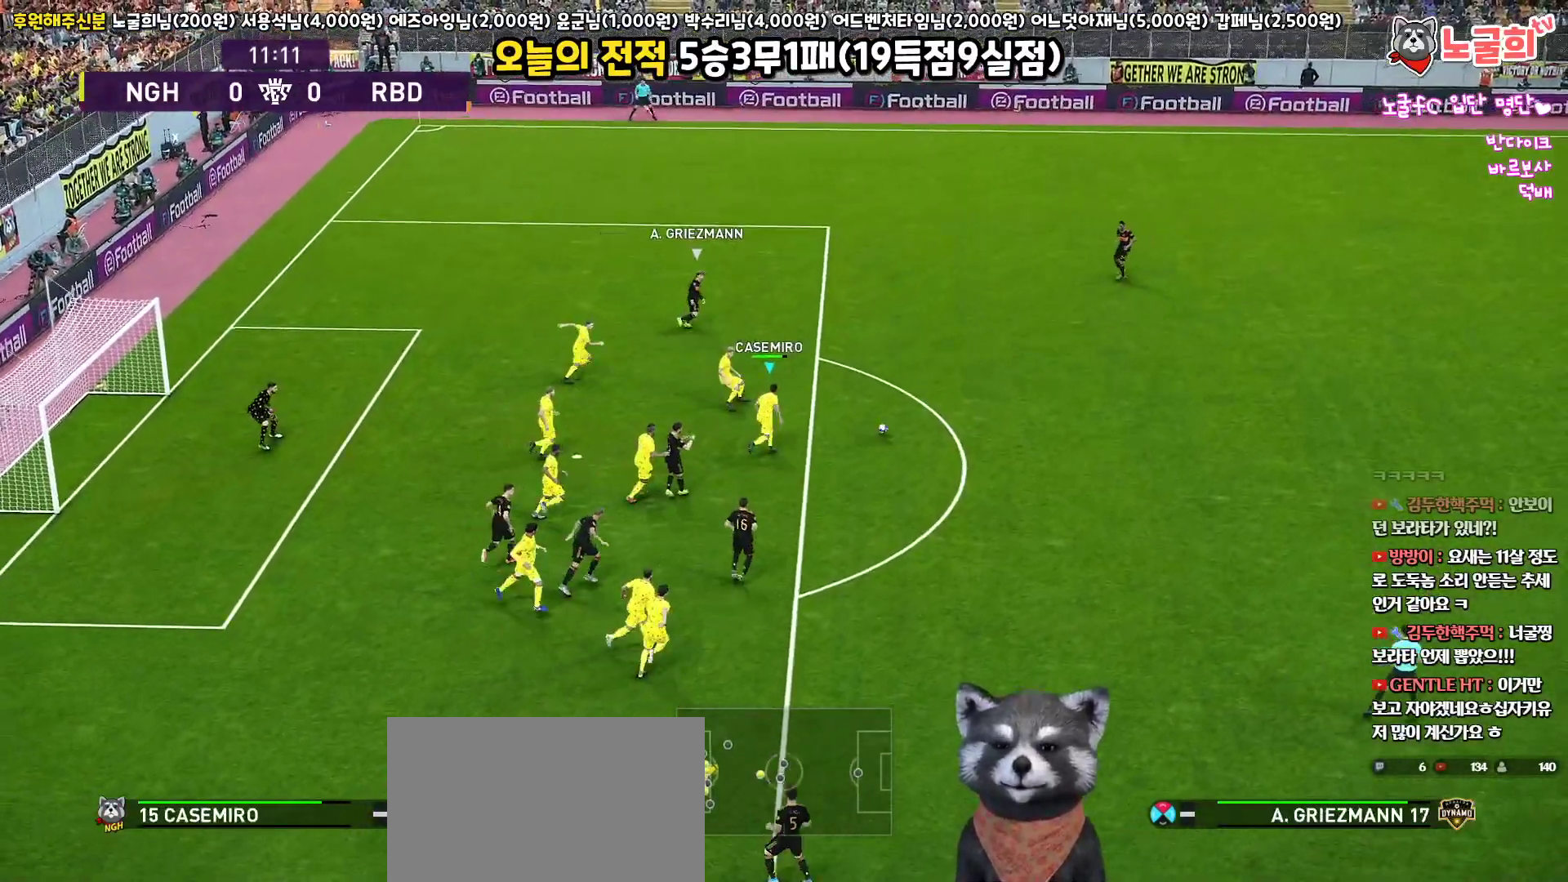
{"buttons": ["CROSS", "L3"], "left_stick": "right", "right_stick": "center", "events": [[333, "CROSS", "down"], [333, "R1", "up"]]}
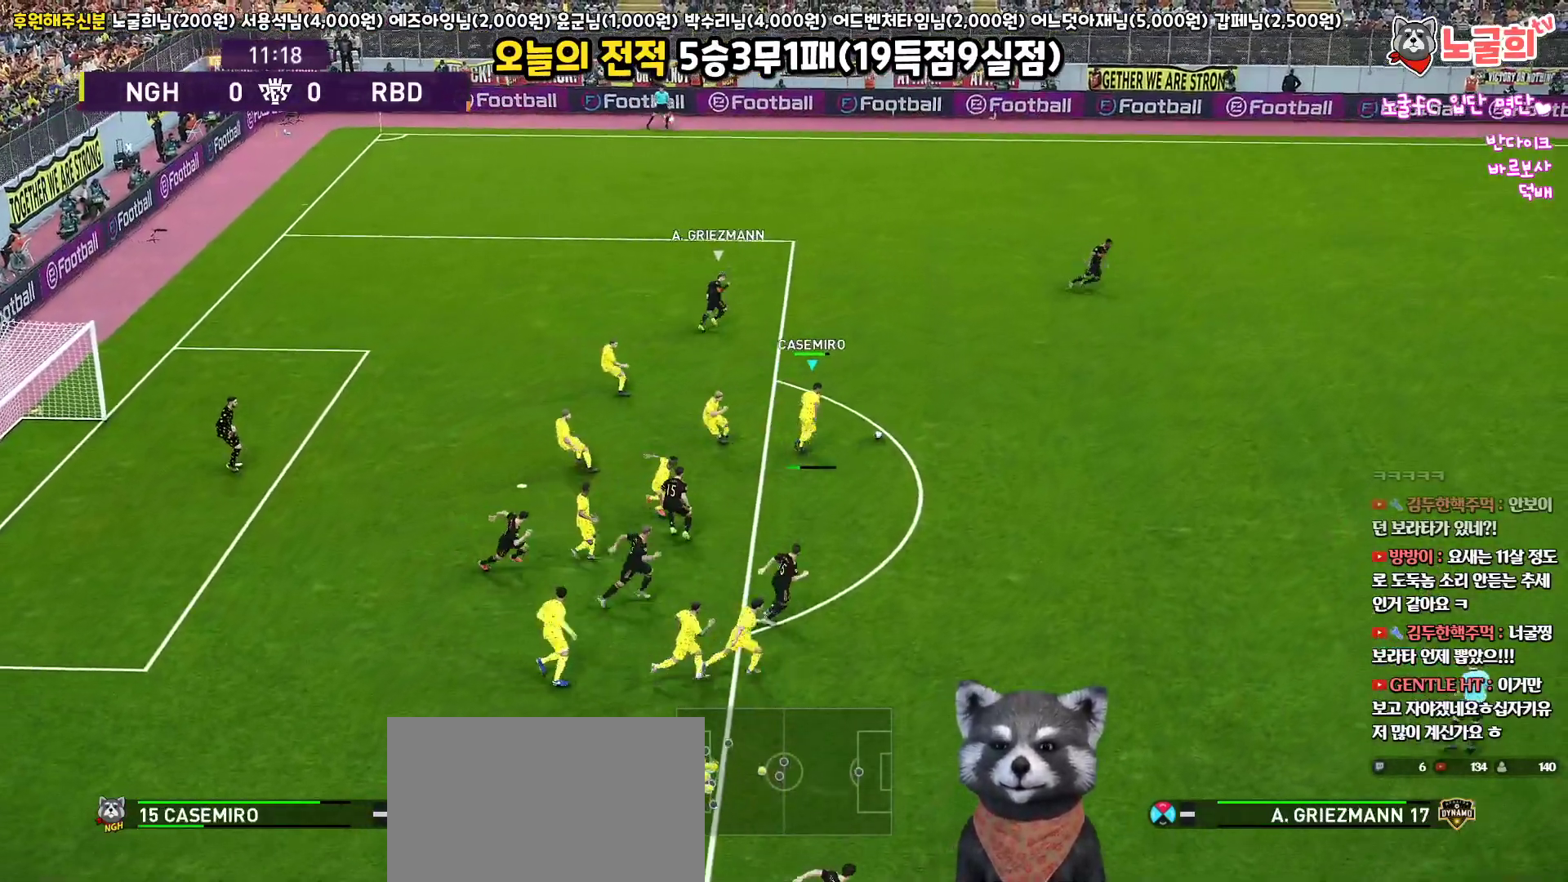
{"buttons": [], "left_stick": "right", "right_stick": "center", "events": [[17, "CROSS", "up"], [450, "L3", "up"]]}
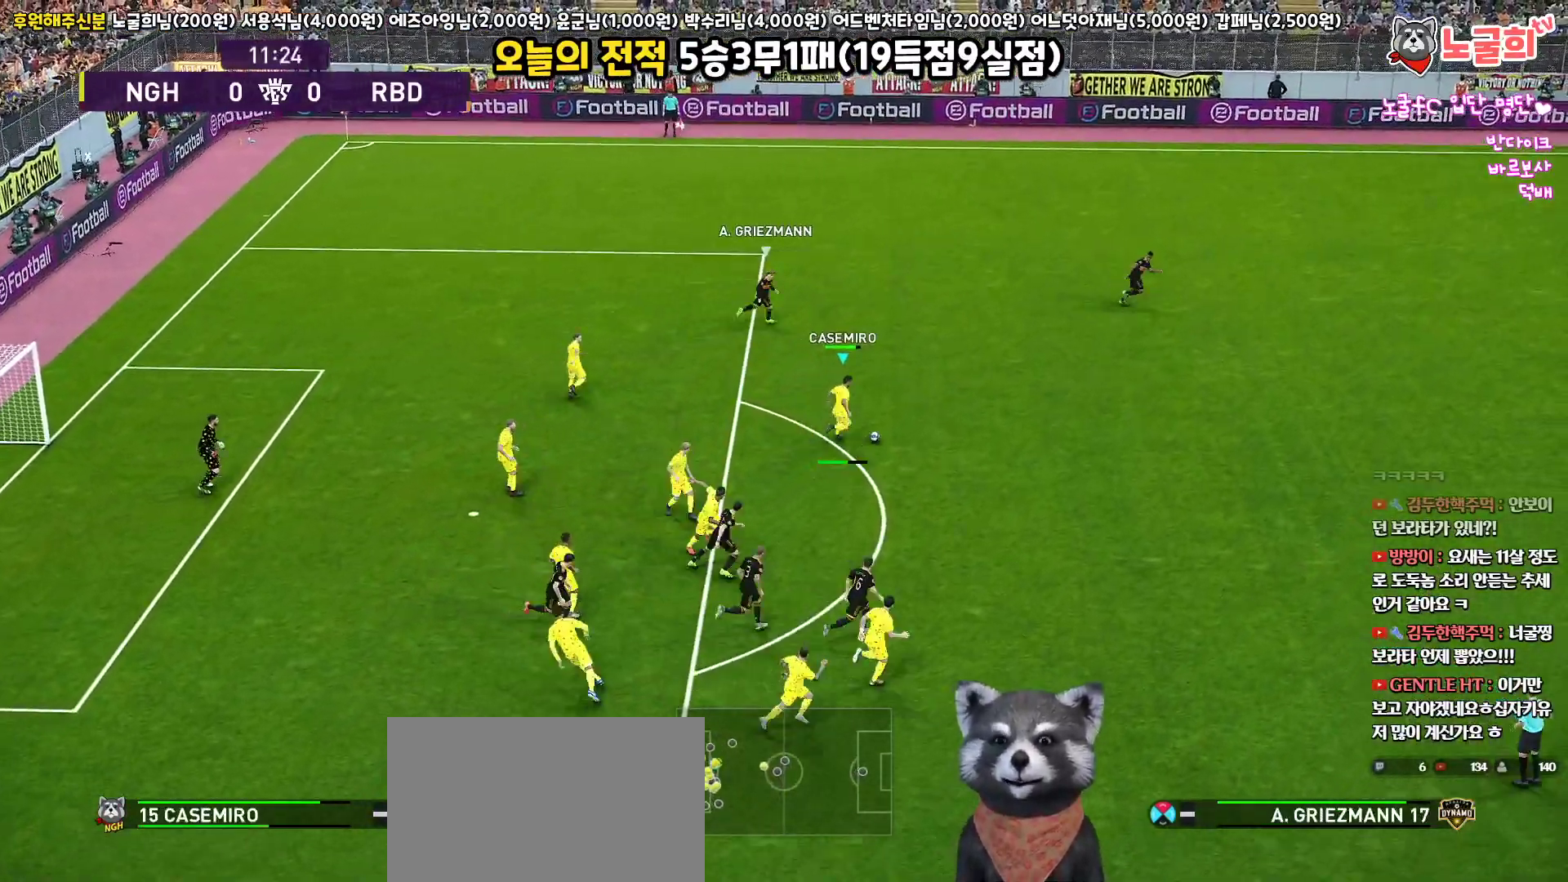
{"buttons": ["R2"], "left_stick": "right", "right_stick": "center", "events": [[333, "R2", "down"]]}
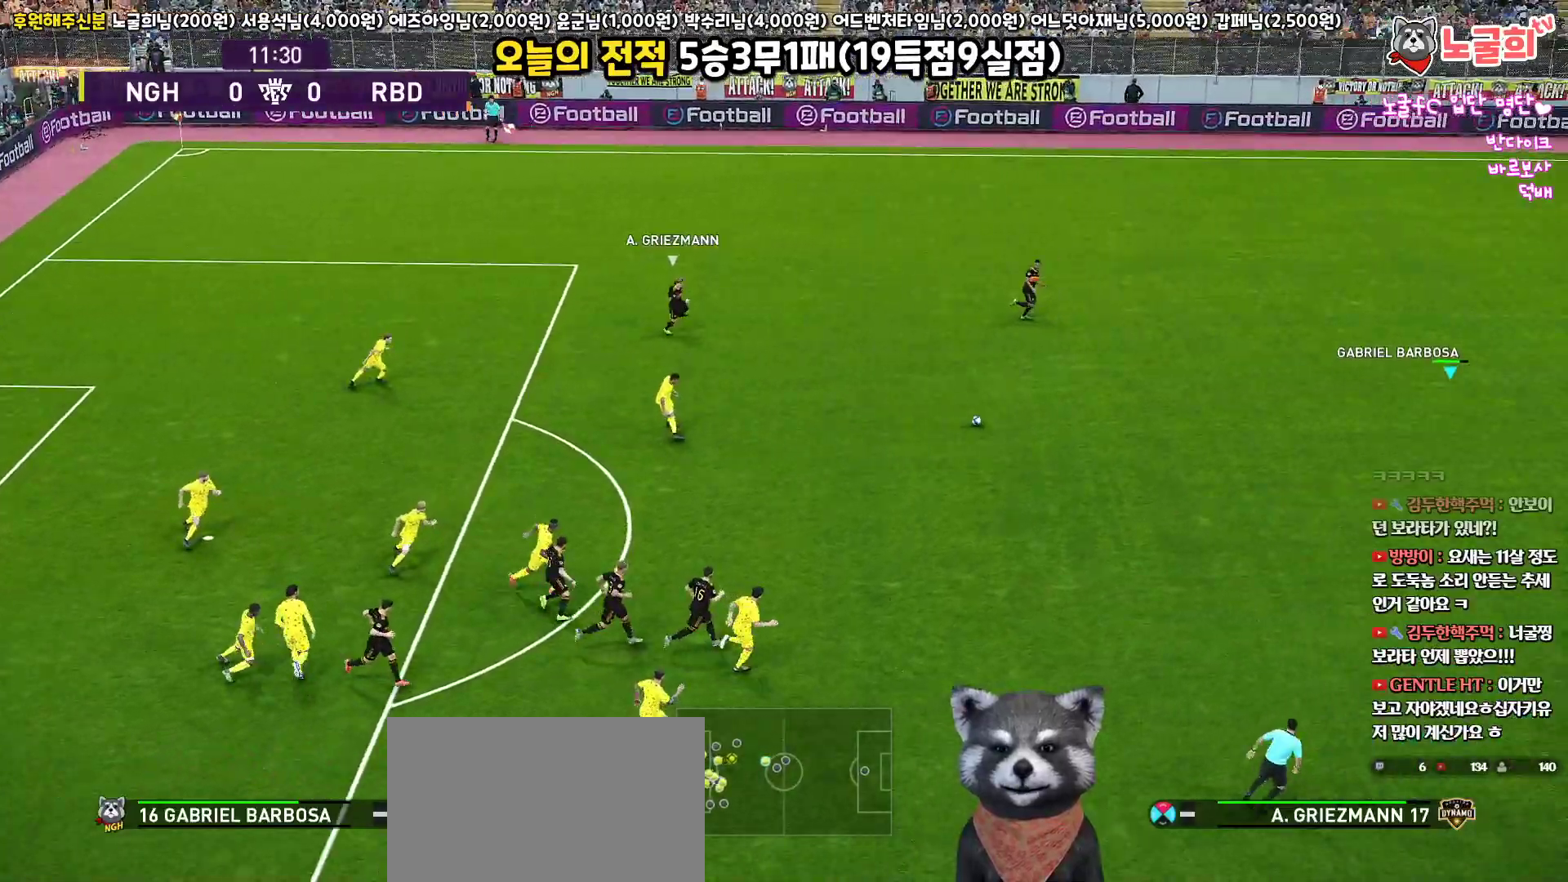
{"buttons": [], "left_stick": "down-left", "right_stick": "center", "events": [[83, "left_stick", "center"], [100, "R2", "up"], [367, "left_stick", "down-left"]]}
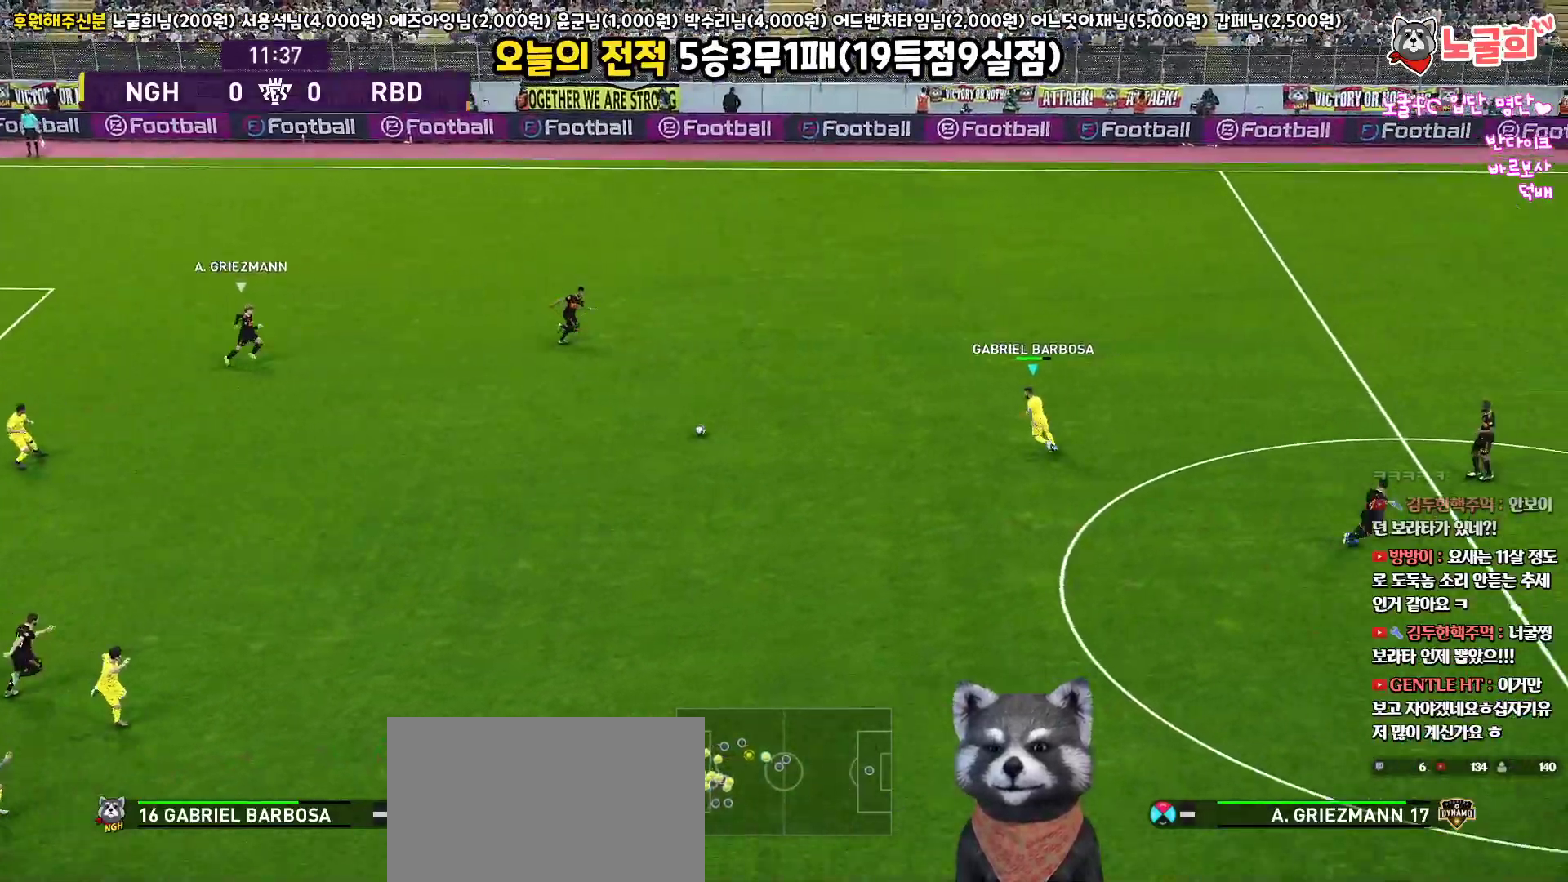
{"buttons": ["L3"], "left_stick": "down", "right_stick": "center", "events": [[50, "L3", "down"], [167, "TRIANGLE", "down"], [167, "left_stick", "down"], [283, "TRIANGLE", "up"]]}
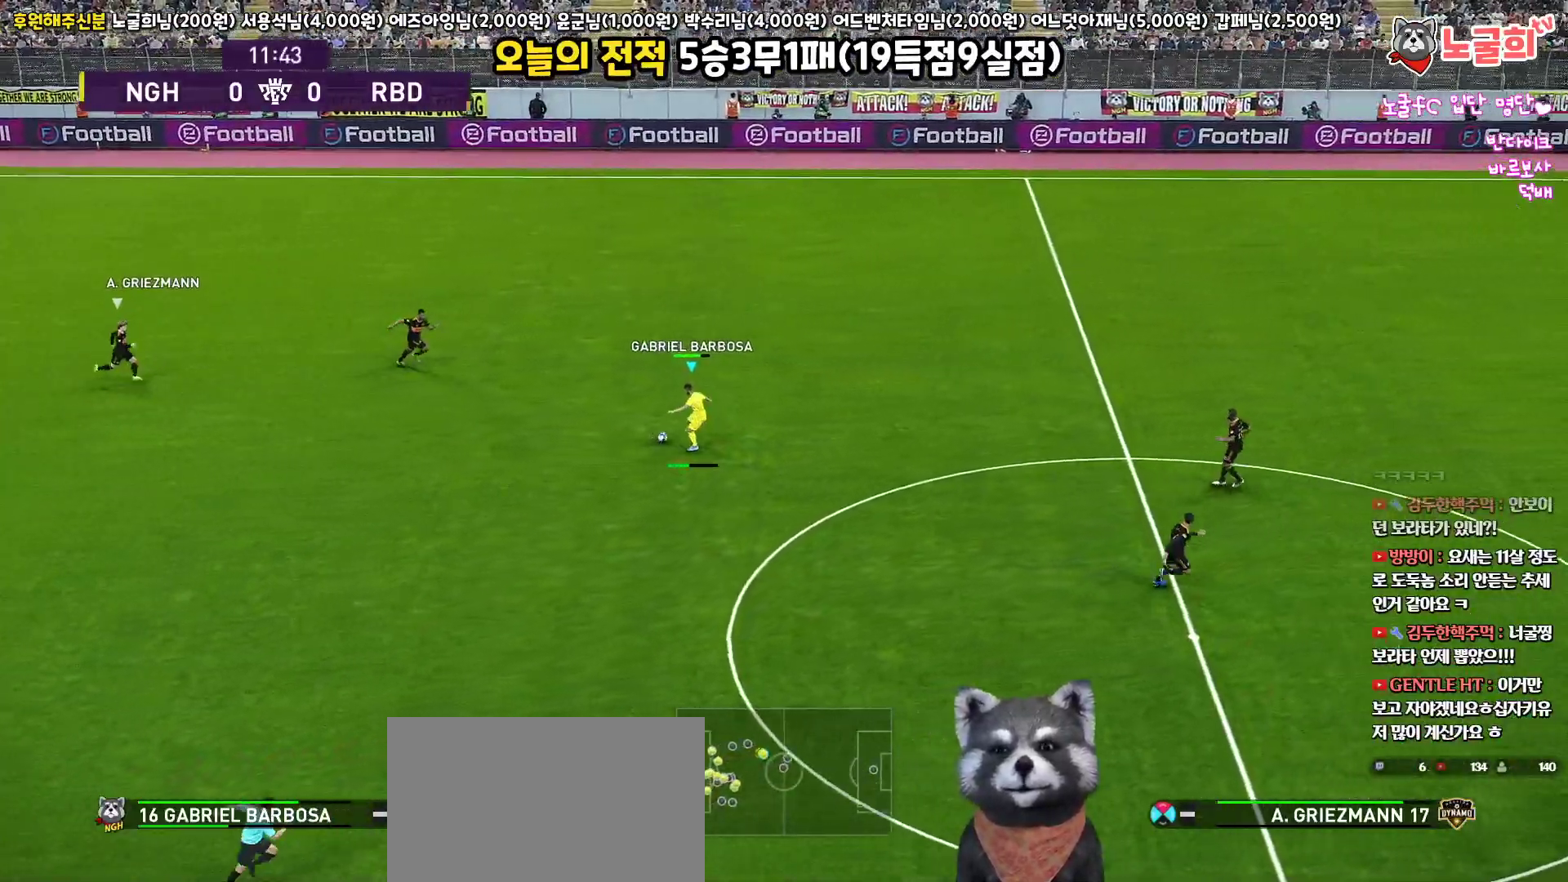
{"buttons": ["R1", "L3"], "left_stick": "right", "right_stick": "center", "events": [[83, "R2", "down"], [233, "left_stick", "down-right"], [267, "L3", "up"], [283, "R2", "up"], [367, "left_stick", "right"], [467, "R1", "down"], [483, "L3", "down"]]}
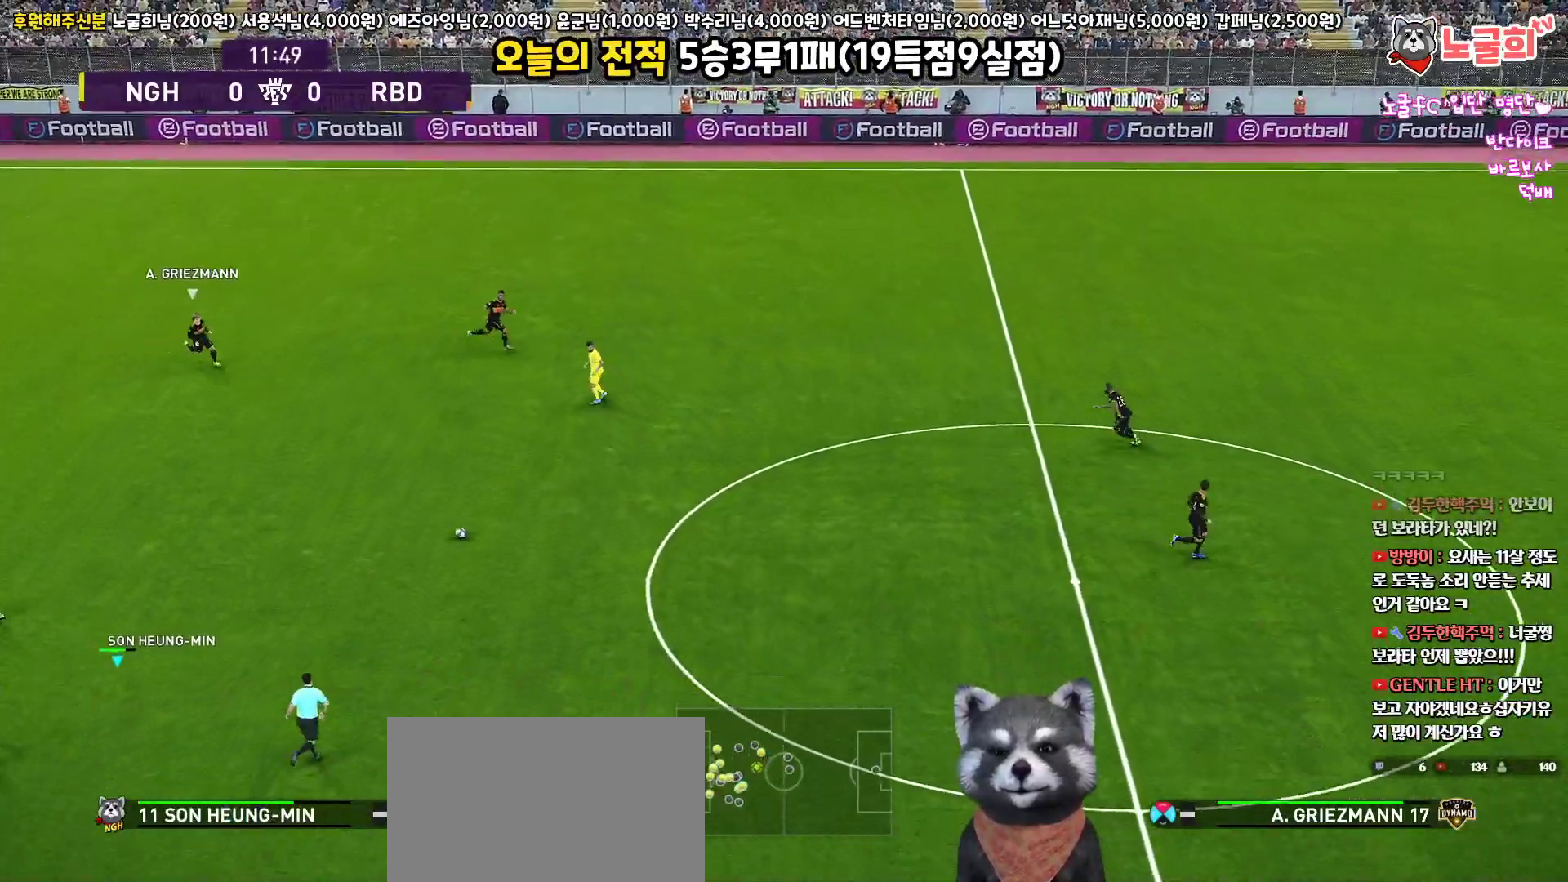
{"buttons": ["R1", "L3"], "left_stick": "right", "right_stick": "center", "events": []}
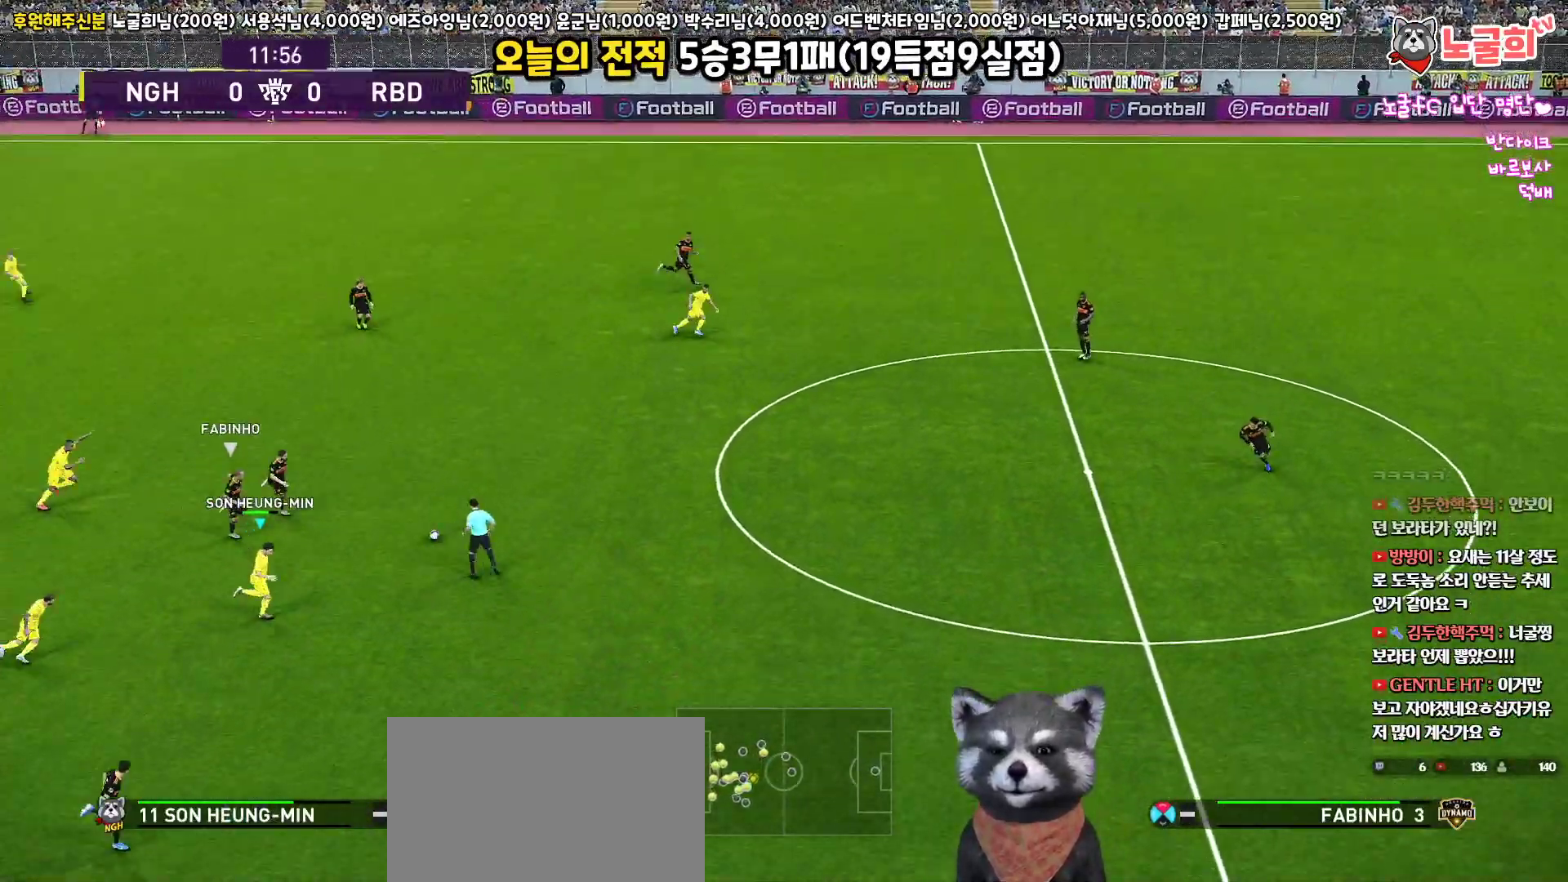
{"buttons": ["R1", "L3"], "left_stick": "right", "right_stick": "center", "events": []}
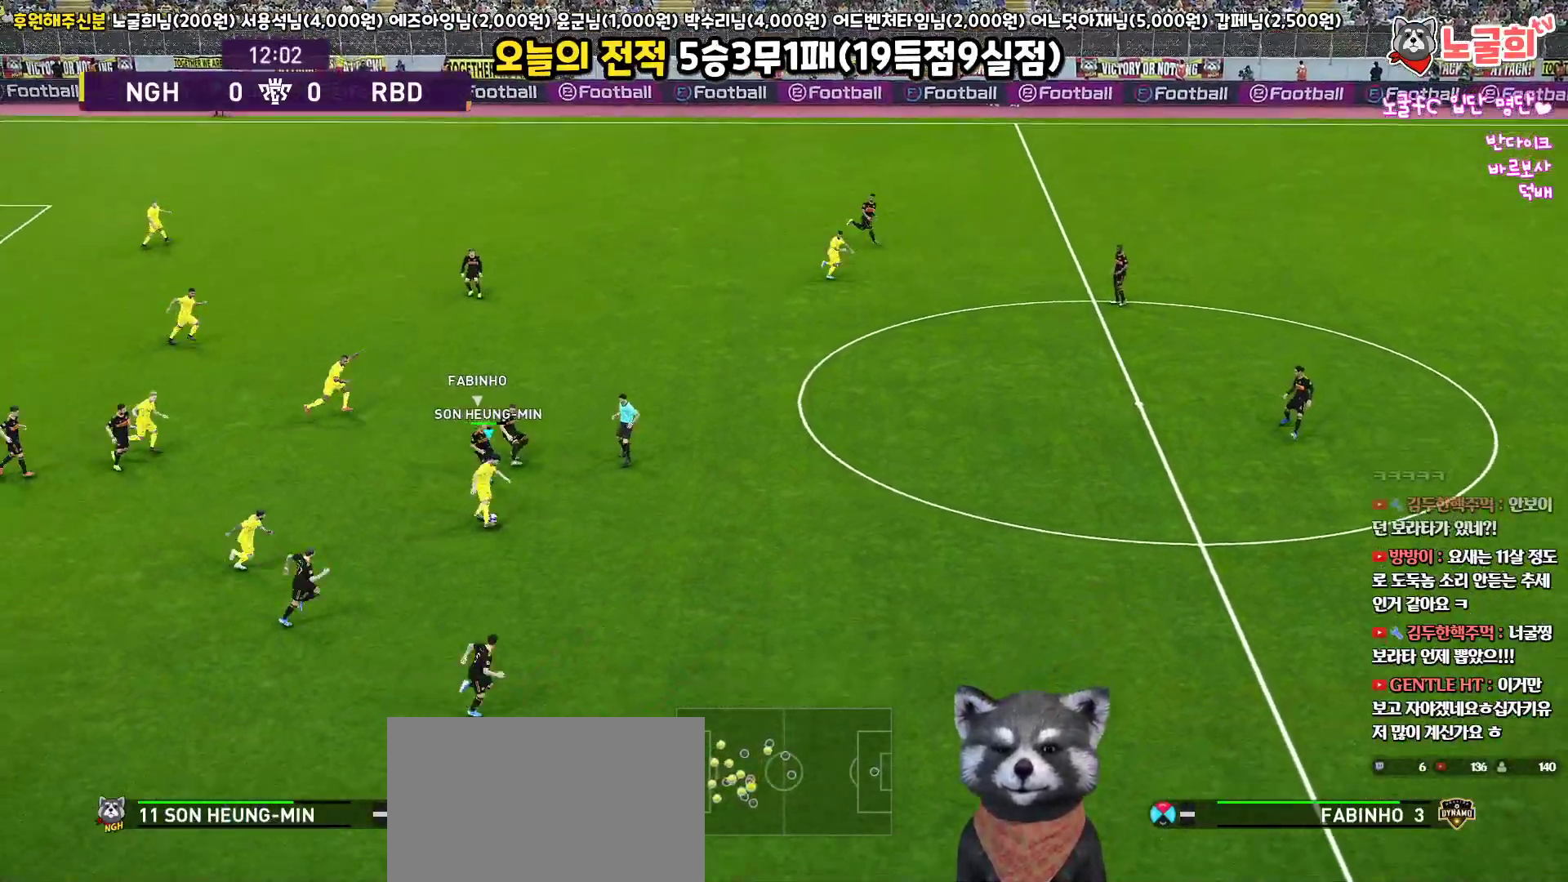
{"buttons": ["R1", "L3"], "left_stick": "right", "right_stick": "center", "events": []}
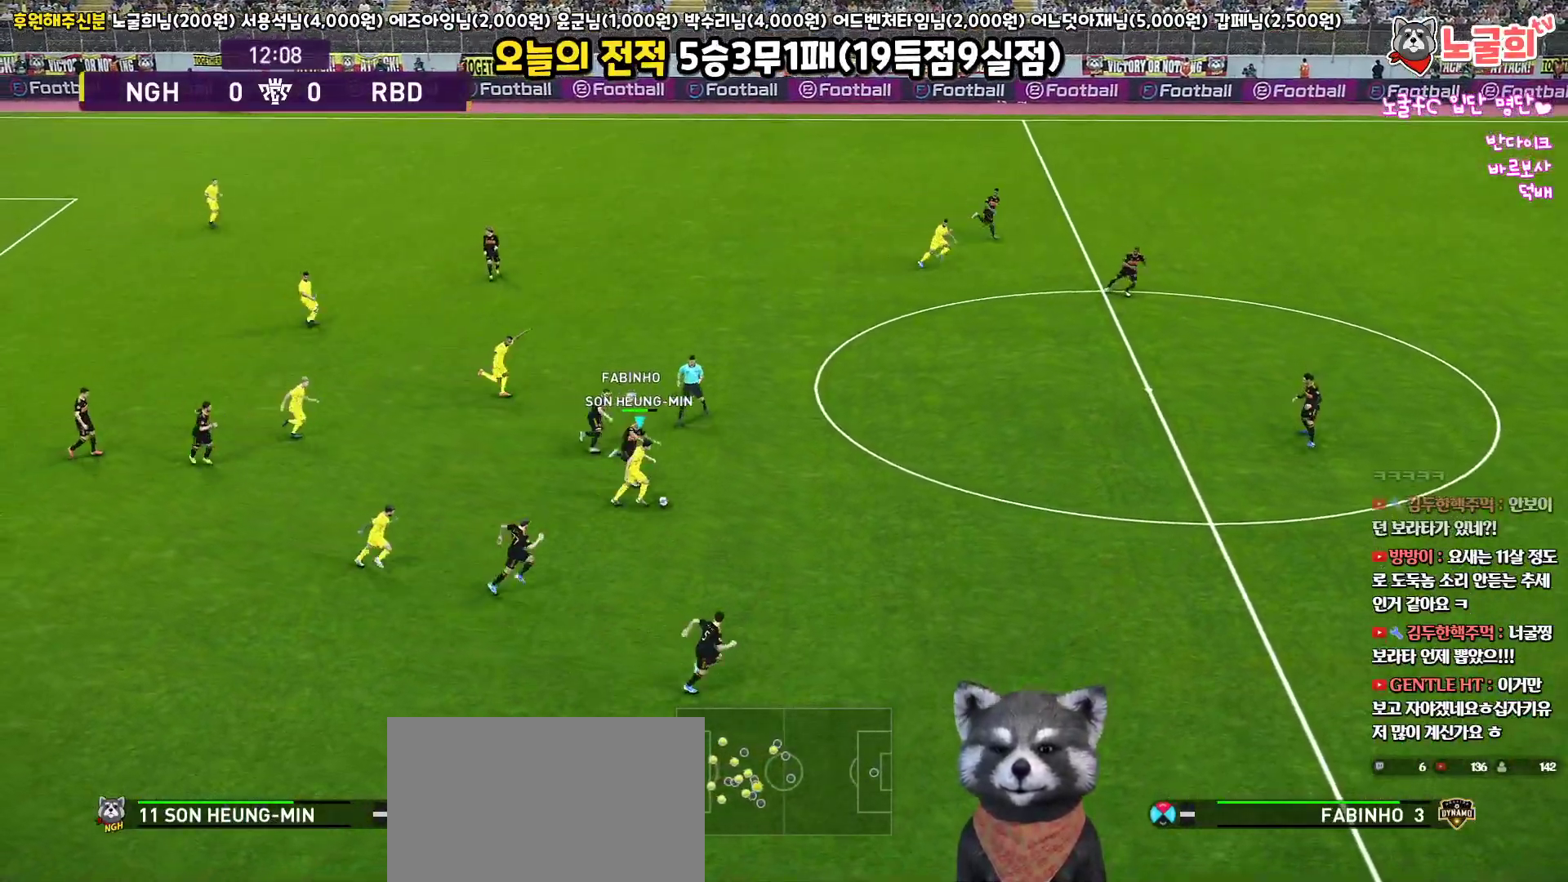
{"buttons": ["R1", "L3"], "left_stick": "right", "right_stick": "center", "events": []}
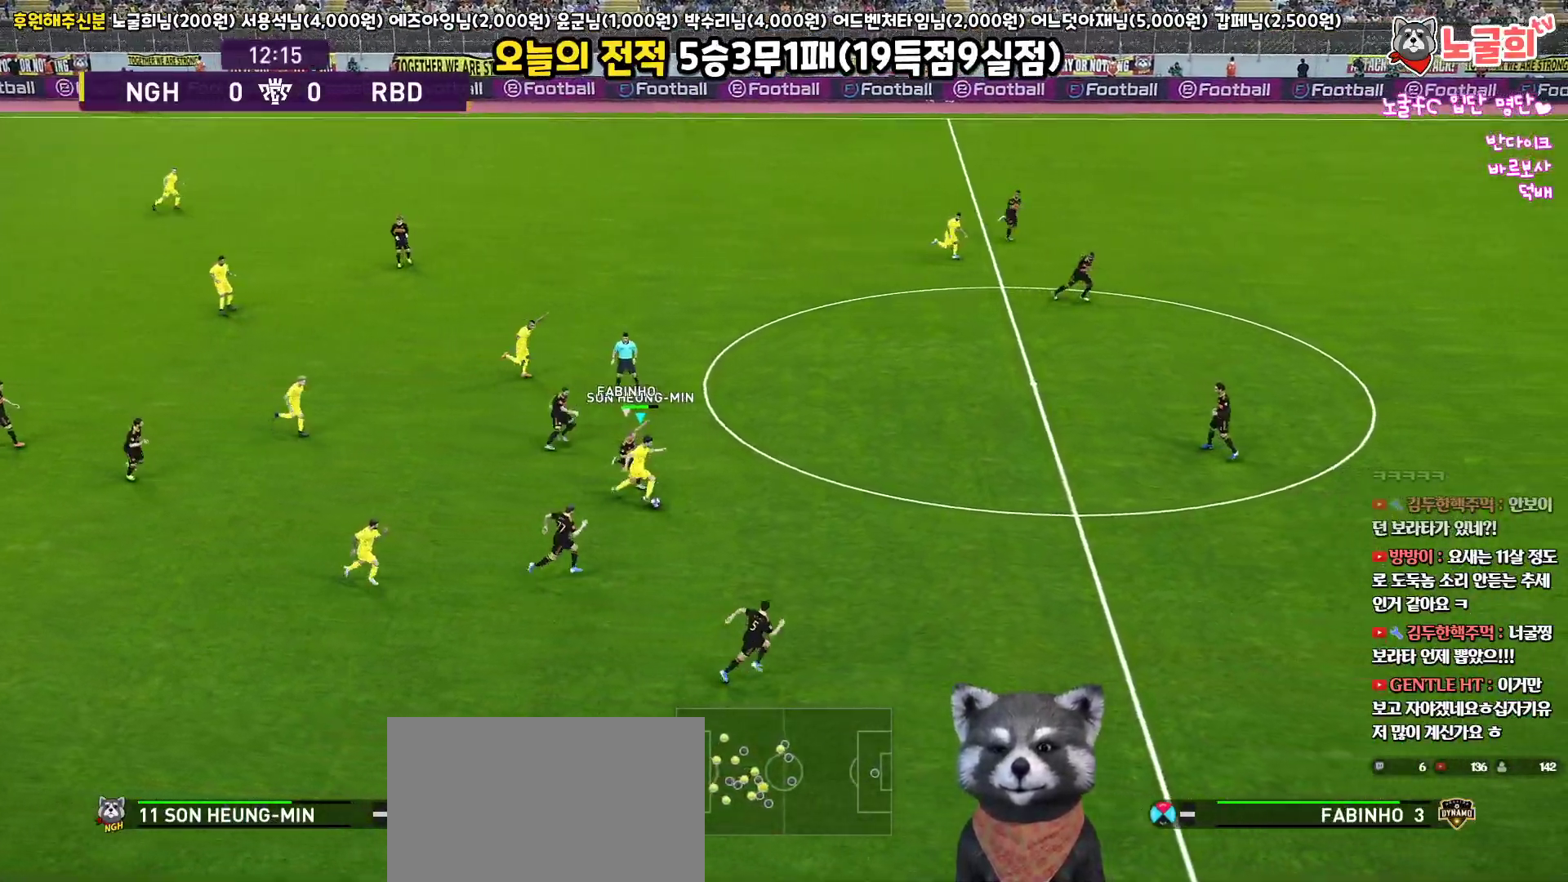
{"buttons": ["R1", "L3"], "left_stick": "right", "right_stick": "center", "events": []}
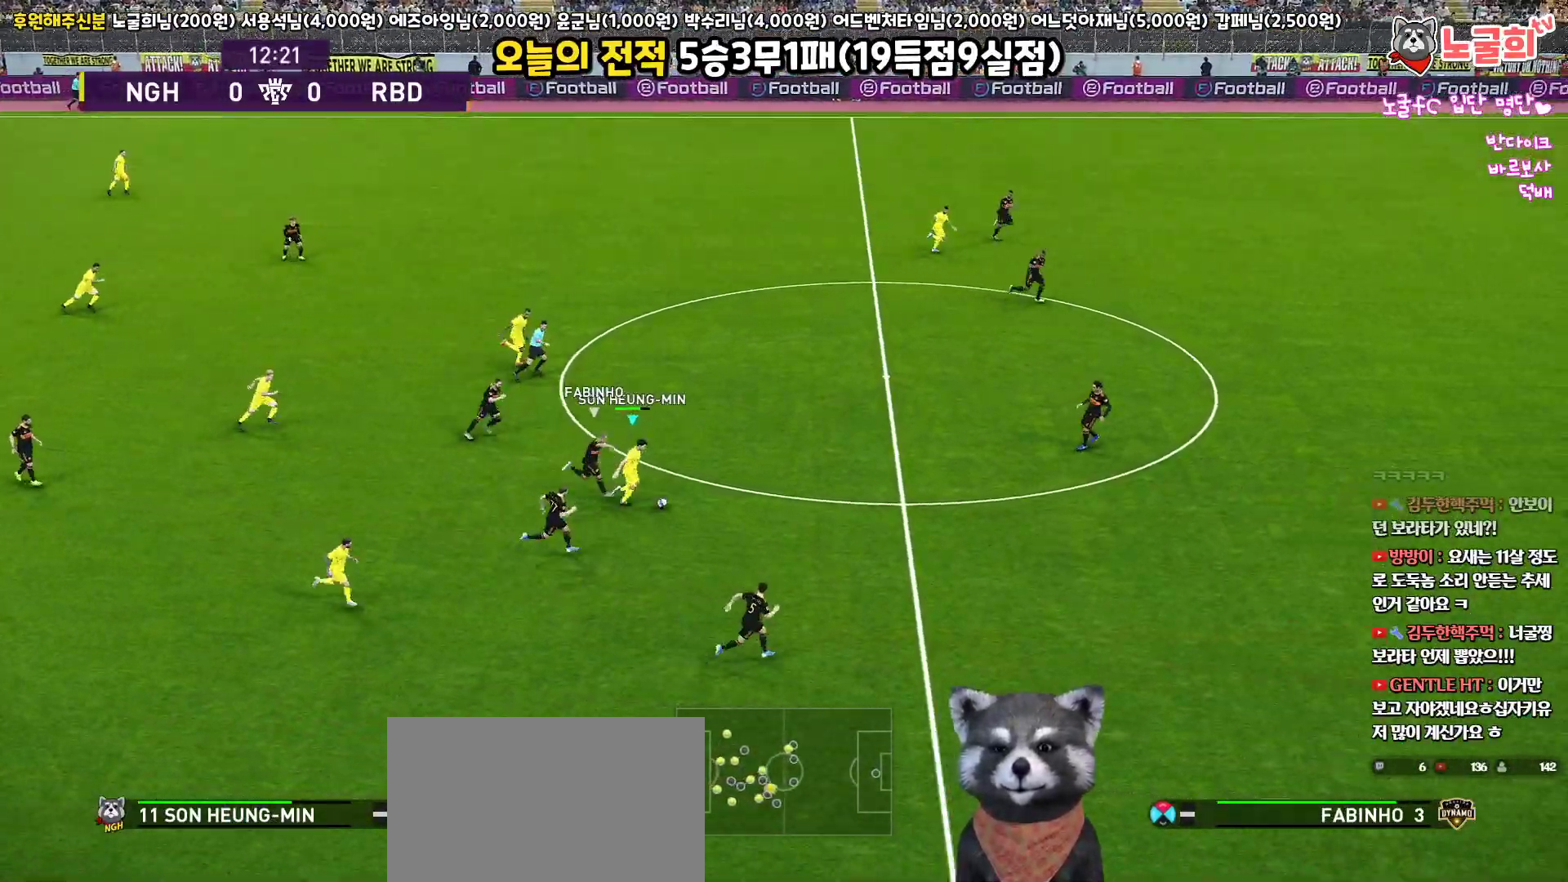
{"buttons": ["R2", "L3"], "left_stick": "up", "right_stick": "center", "events": [[17, "left_stick", "up-right"], [33, "R1", "up"], [33, "TRIANGLE", "down"], [100, "TRIANGLE", "up"], [150, "left_stick", "up"], [500, "R2", "down"]]}
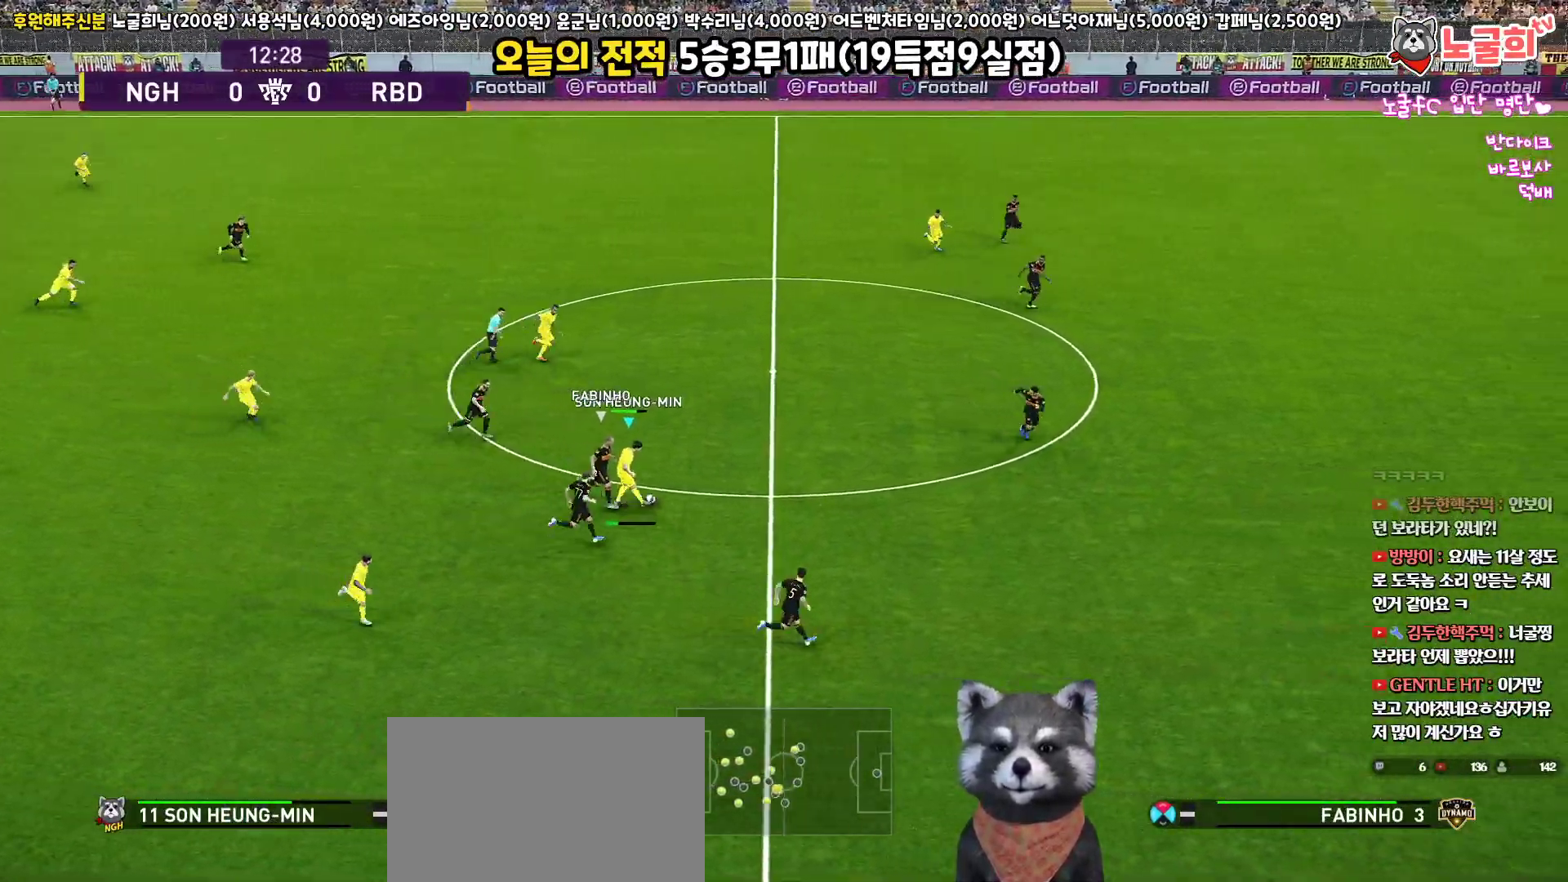
{"buttons": ["L1", "R1", "L3"], "left_stick": "right", "right_stick": "center", "events": [[167, "left_stick", "right"], [183, "R2", "up"], [217, "R1", "down"], [383, "L1", "down"], [433, "right_stick", "up-right"], [500, "right_stick", "center"]]}
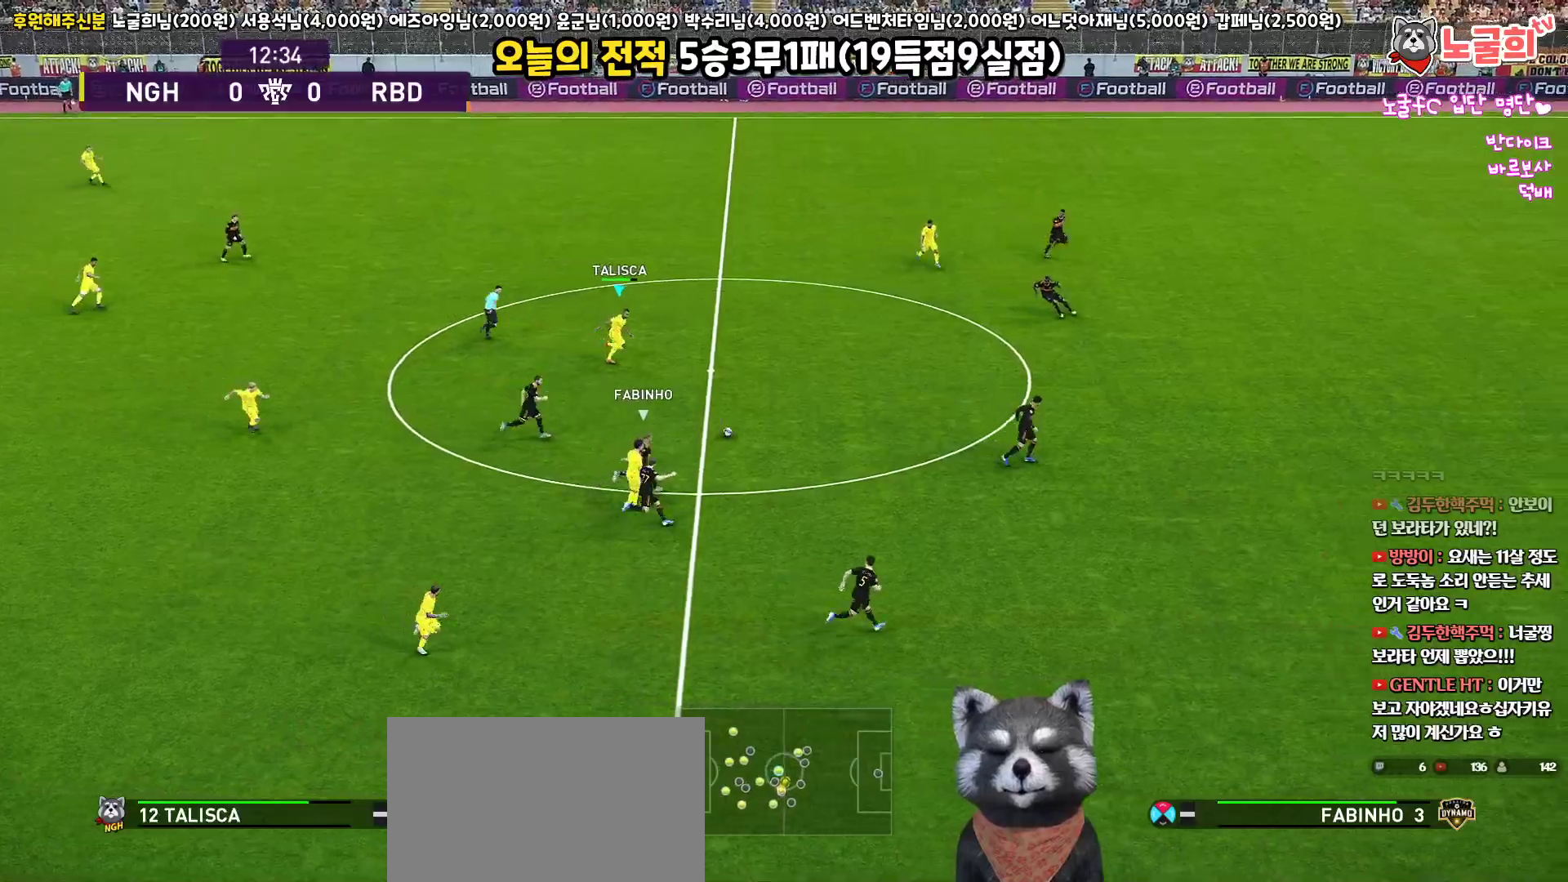
{"buttons": ["R1", "L3"], "left_stick": "right", "right_stick": "center", "events": [[117, "L1", "up"]]}